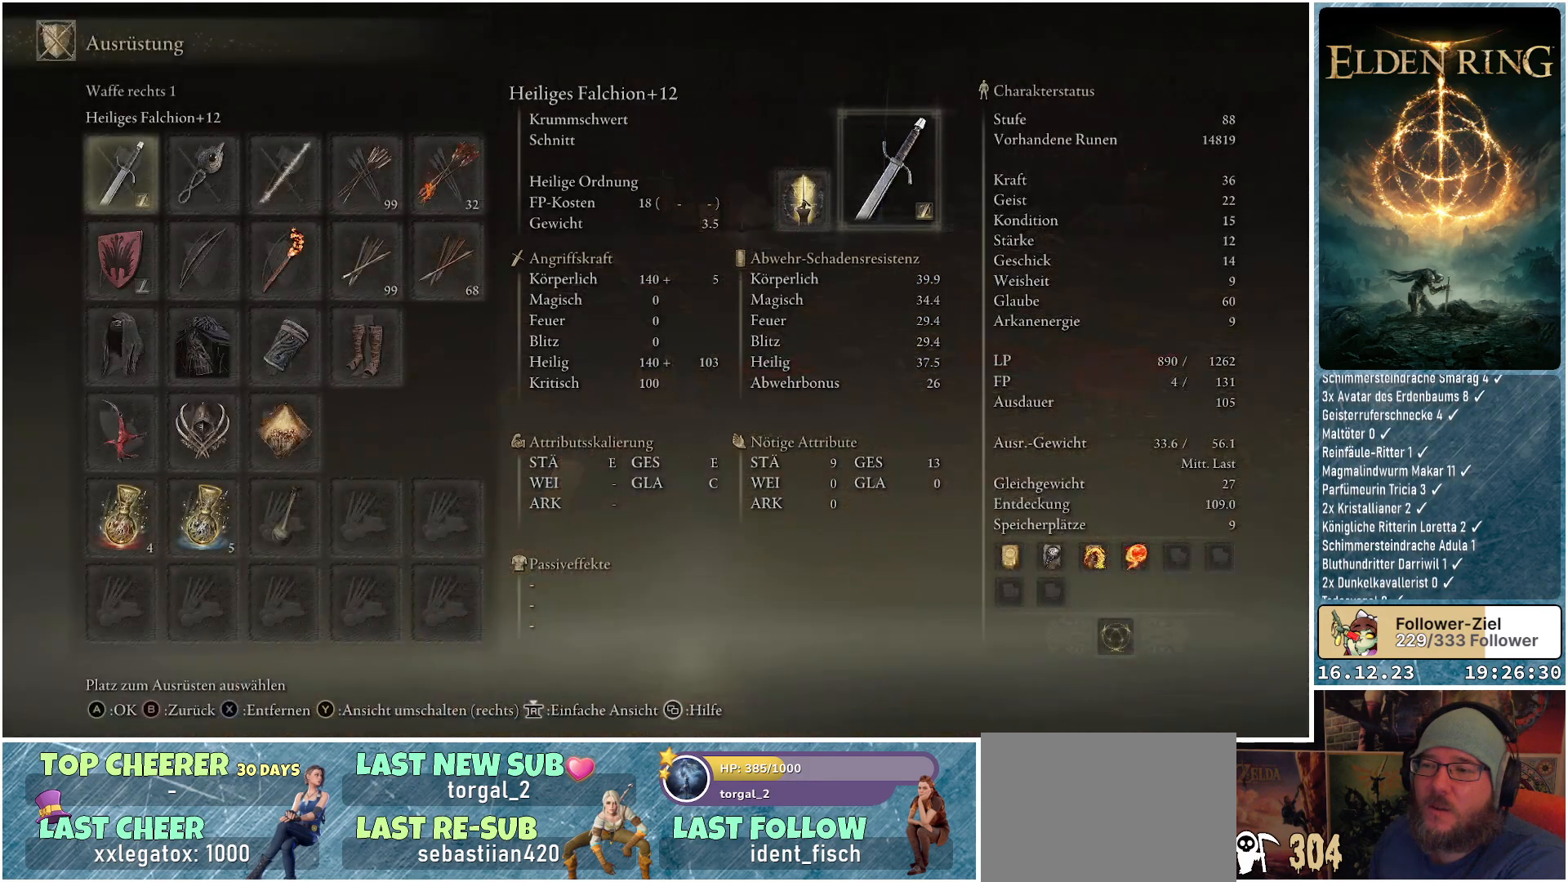
Gameplay with a controller (Xbox layout); each line is a JSON object with the inputs held at the frame after it. "events" lists button and stick changes between this image and that frame as [ms after this image, input, new state], when the widget could be followed in between.
{"buttons": [], "left_stick": "center", "right_stick": "center", "events": []}
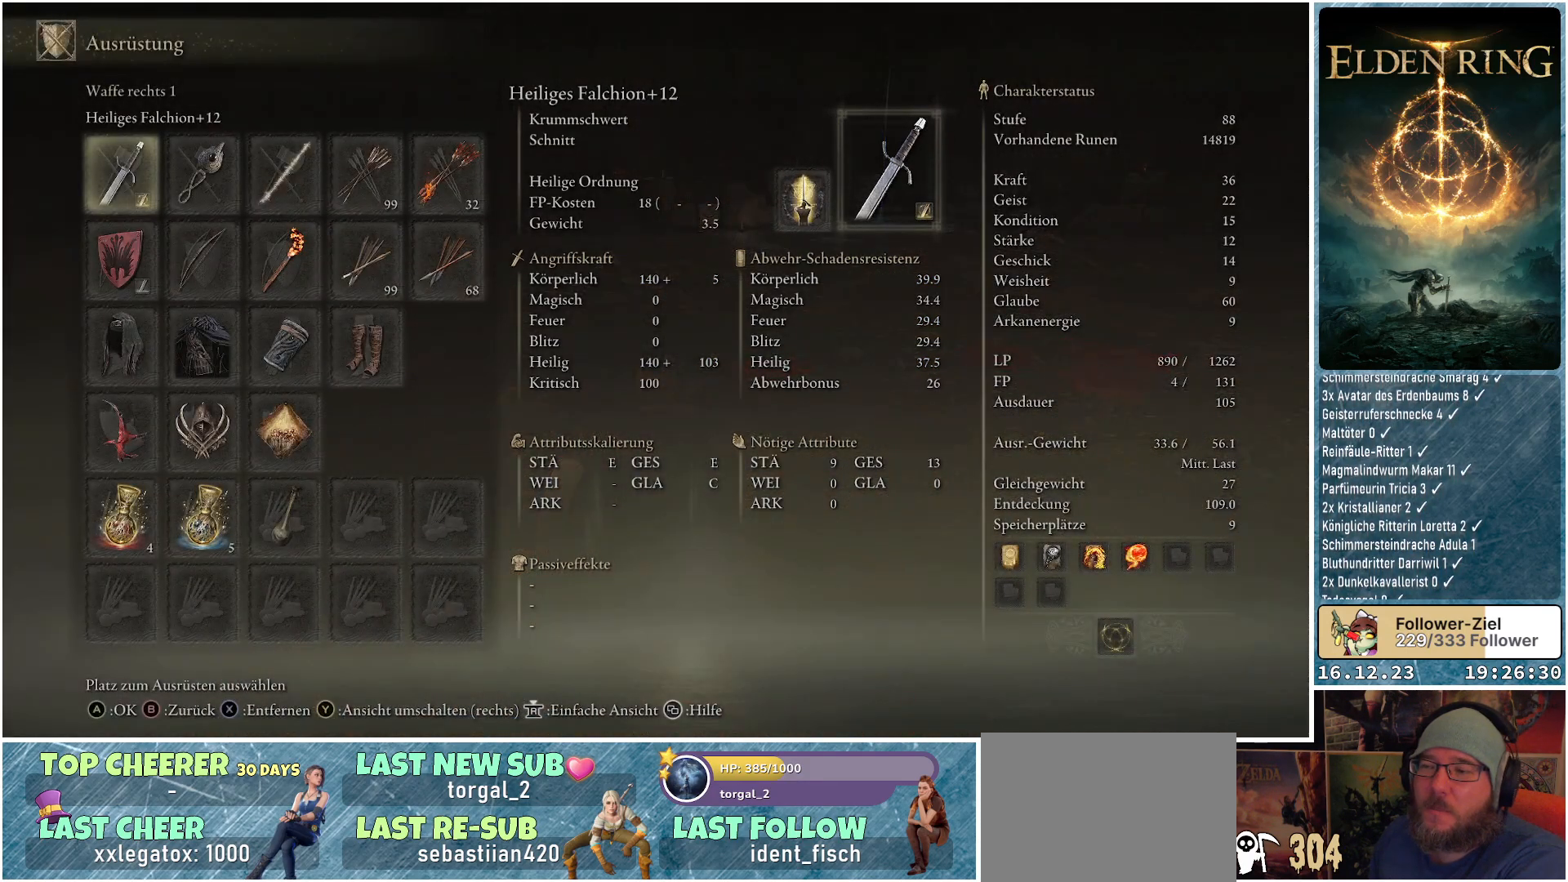
{"buttons": [], "left_stick": "center", "right_stick": "center", "events": [[233, "B", "down"], [333, "B", "up"]]}
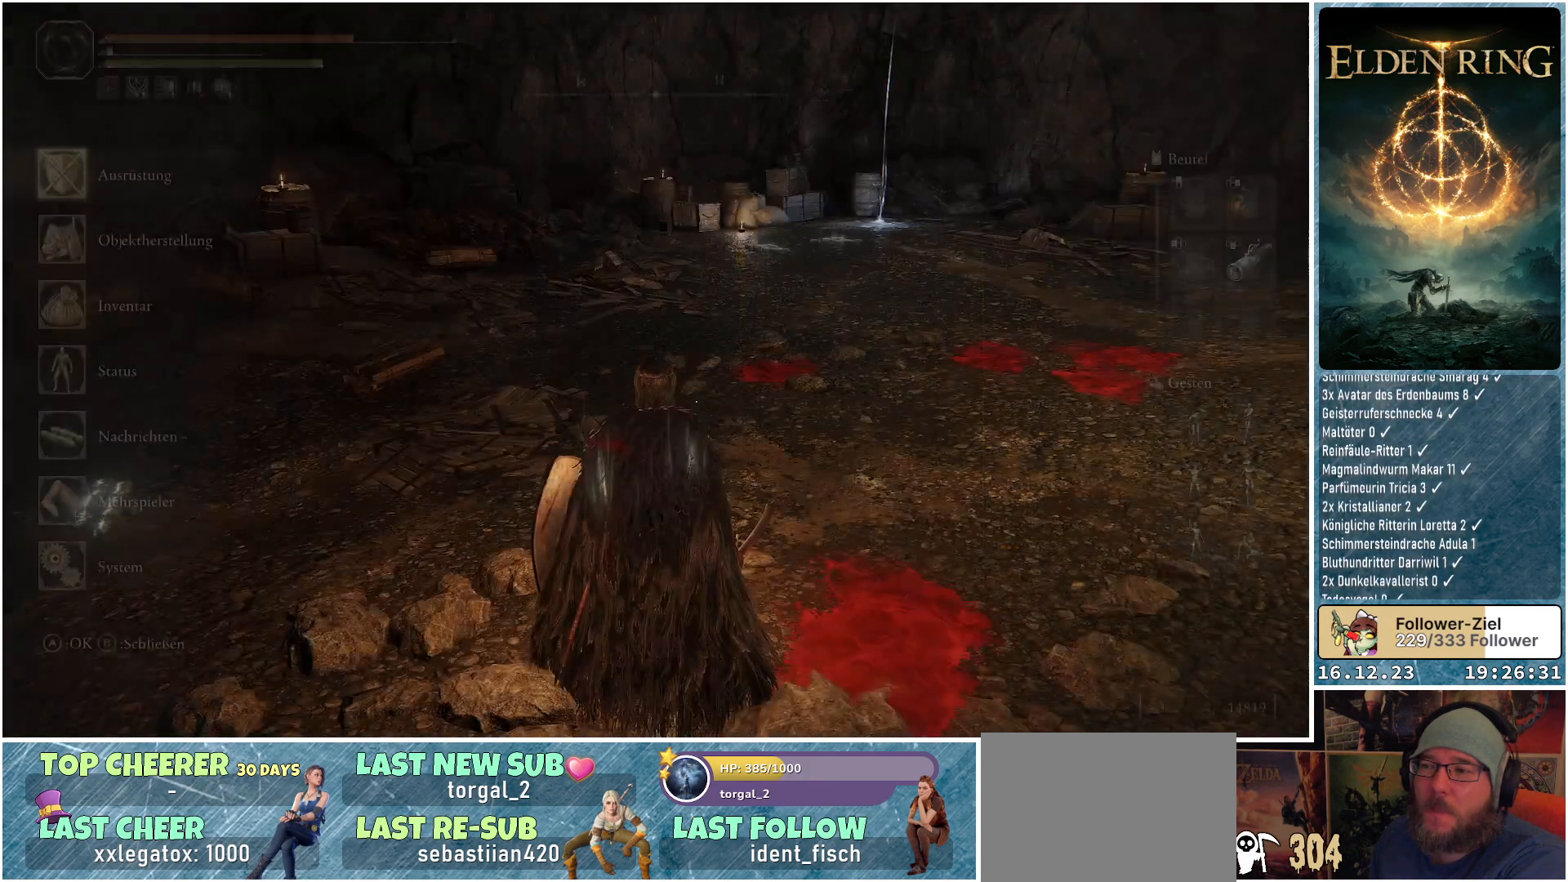
{"buttons": ["B"], "left_stick": "center", "right_stick": "center", "events": [[200, "right_stick", "right"], [333, "right_stick", "center"], [500, "B", "down"]]}
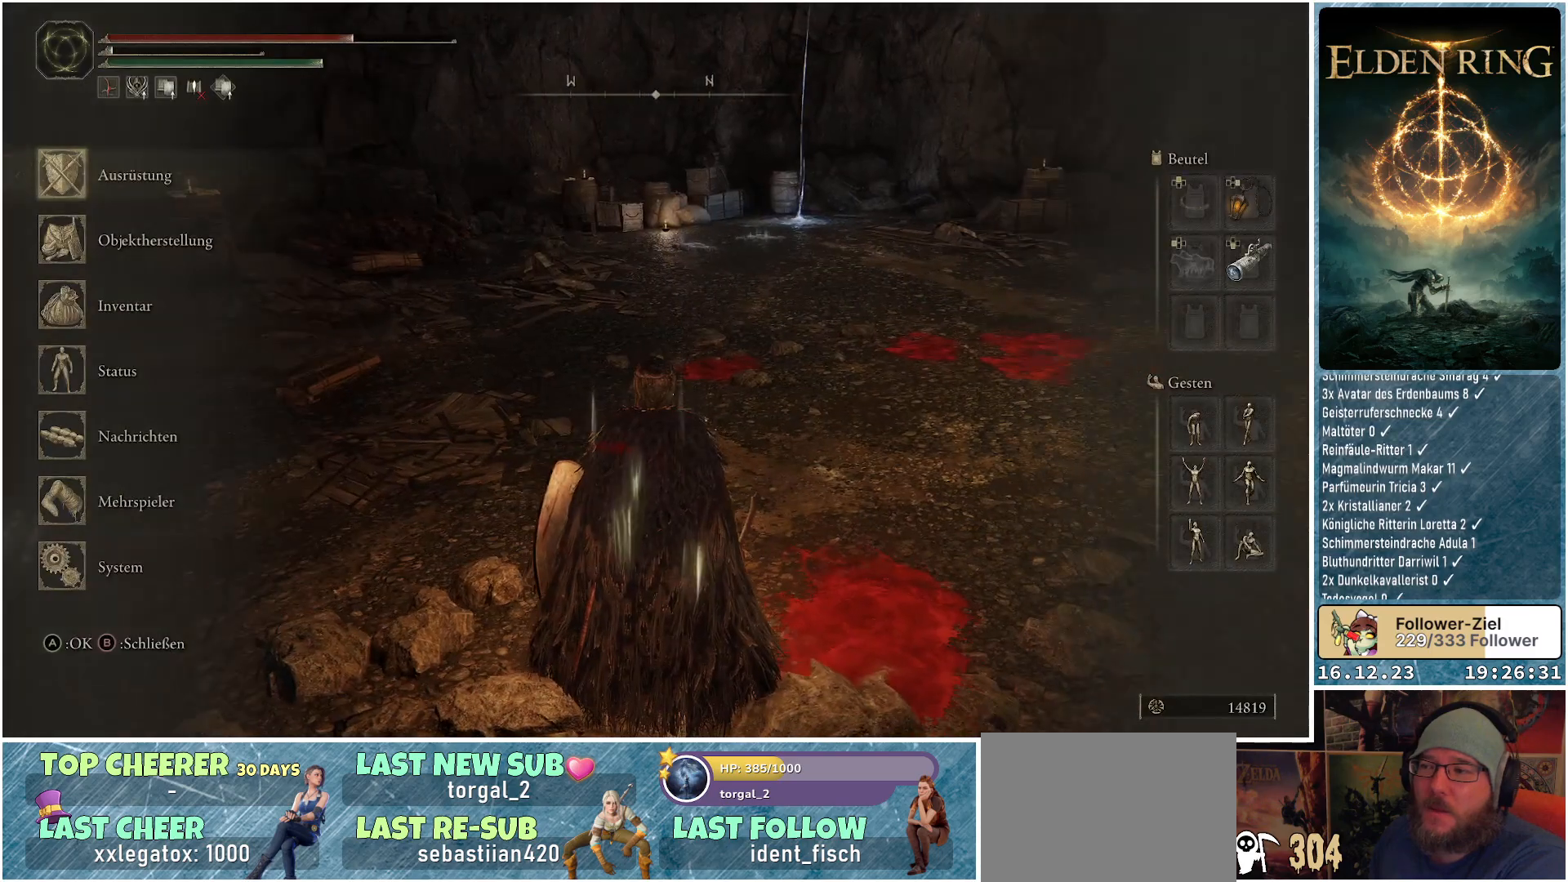
{"buttons": [], "left_stick": "up-left", "right_stick": "right", "events": [[50, "B", "up"], [183, "left_stick", "left"], [333, "left_stick", "up-left"], [417, "right_stick", "right"]]}
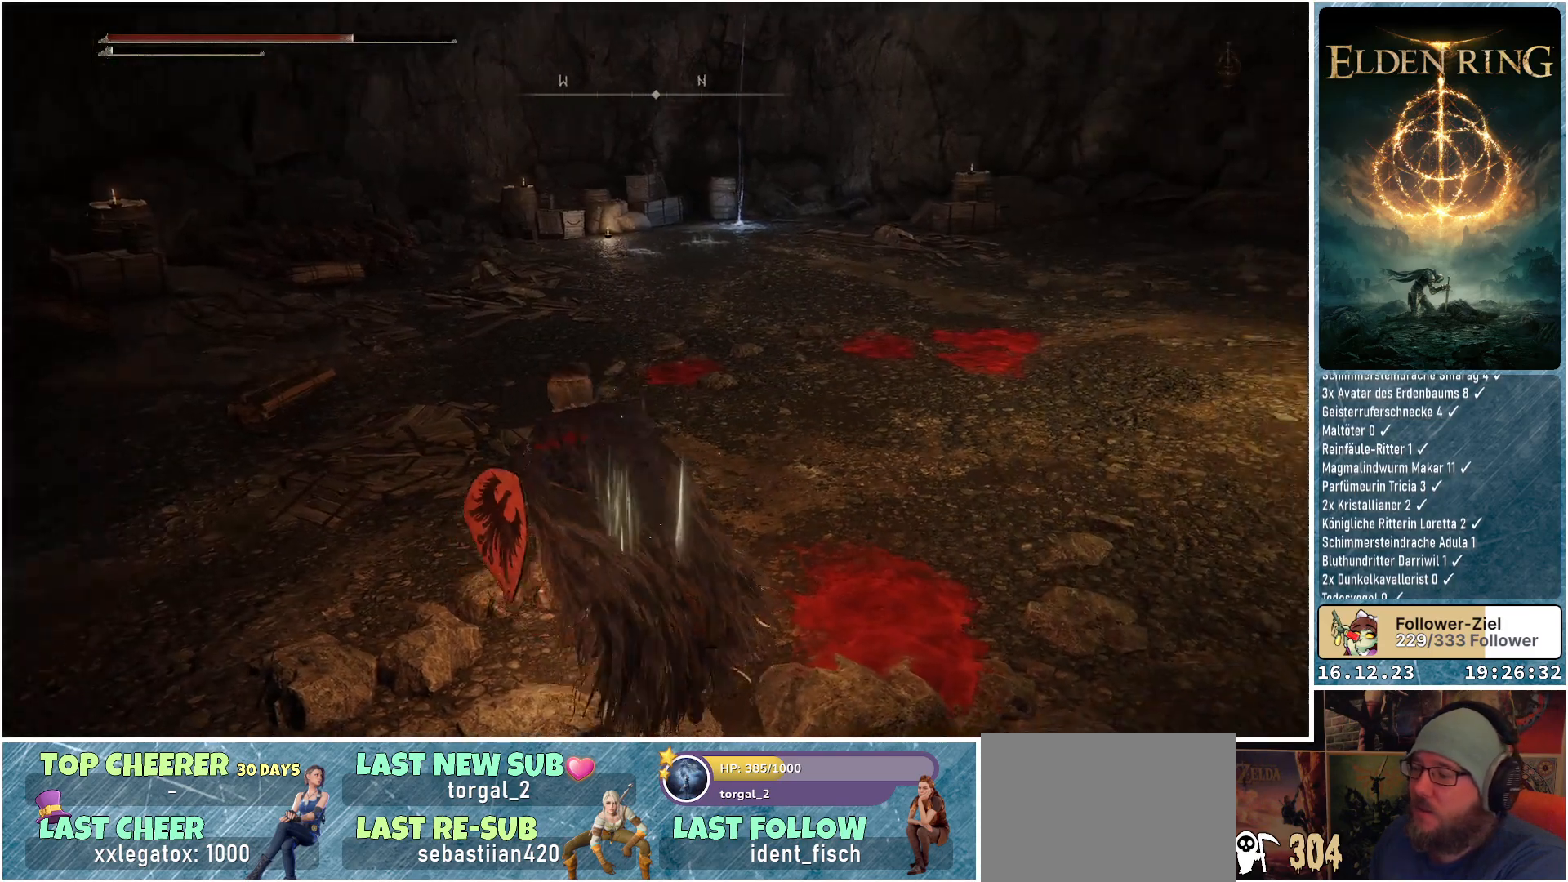
{"buttons": [], "left_stick": "up", "right_stick": "down-right", "events": [[117, "left_stick", "up"], [450, "right_stick", "down-right"]]}
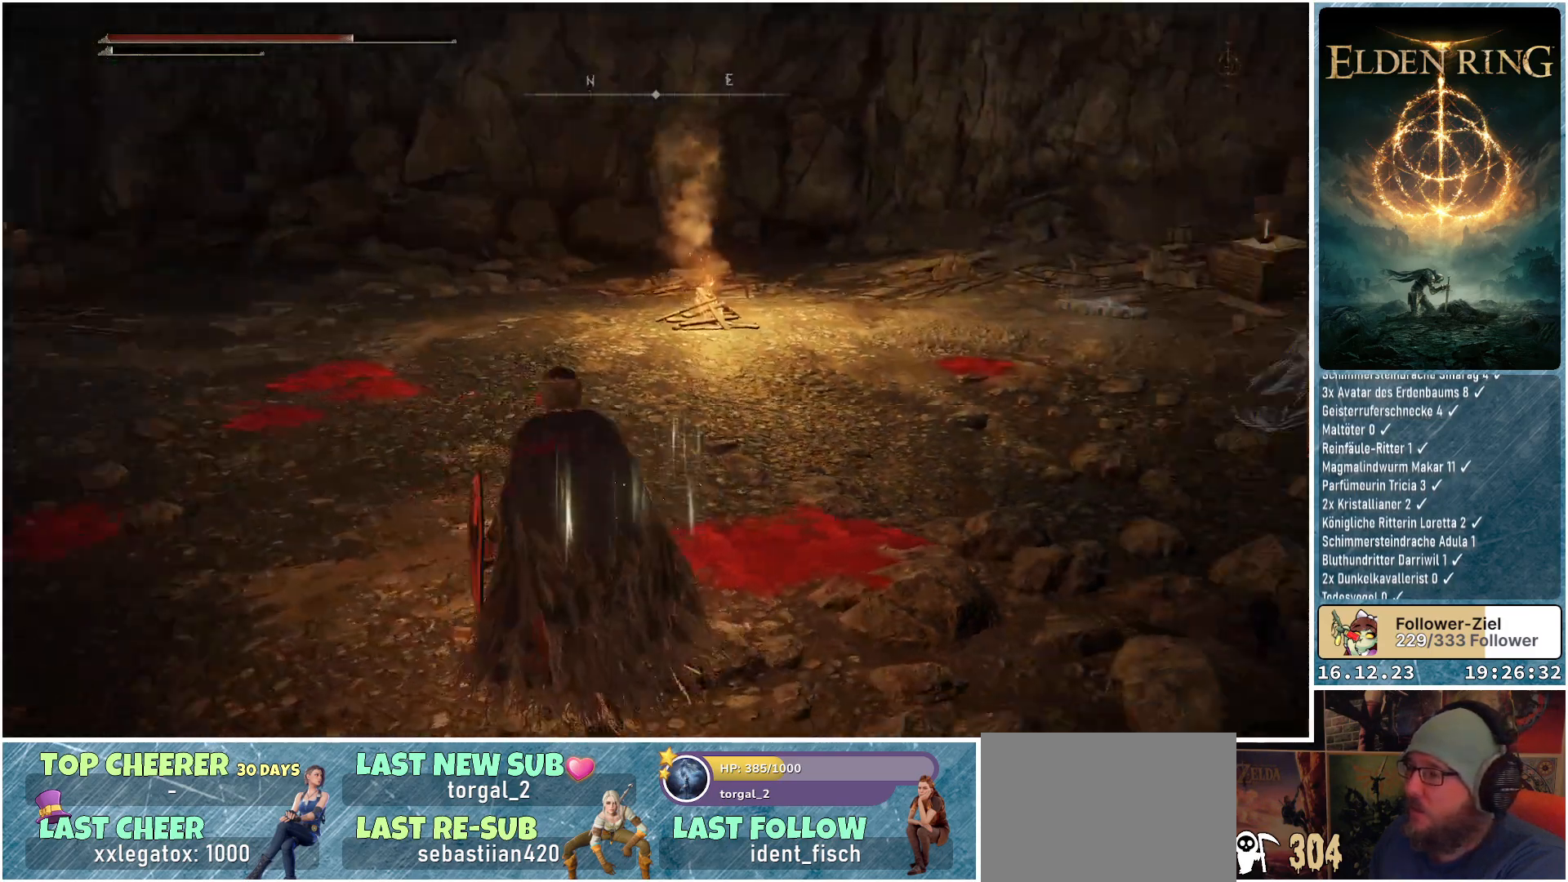
{"buttons": [], "left_stick": "up", "right_stick": "right", "events": [[117, "right_stick", "center"], [483, "right_stick", "right"]]}
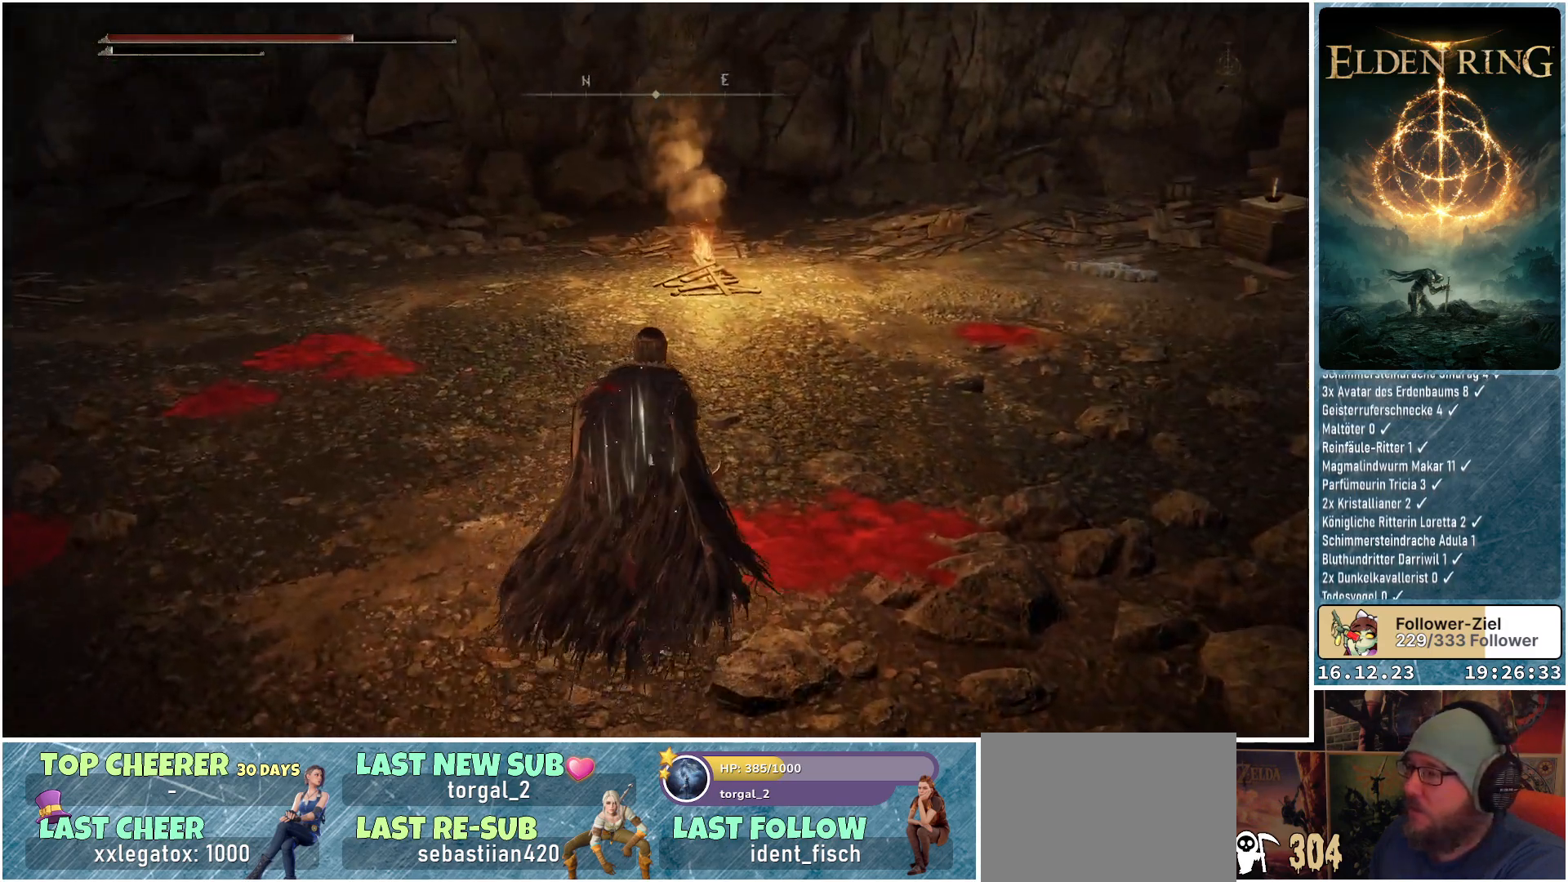
{"buttons": [], "left_stick": "up", "right_stick": "right", "events": []}
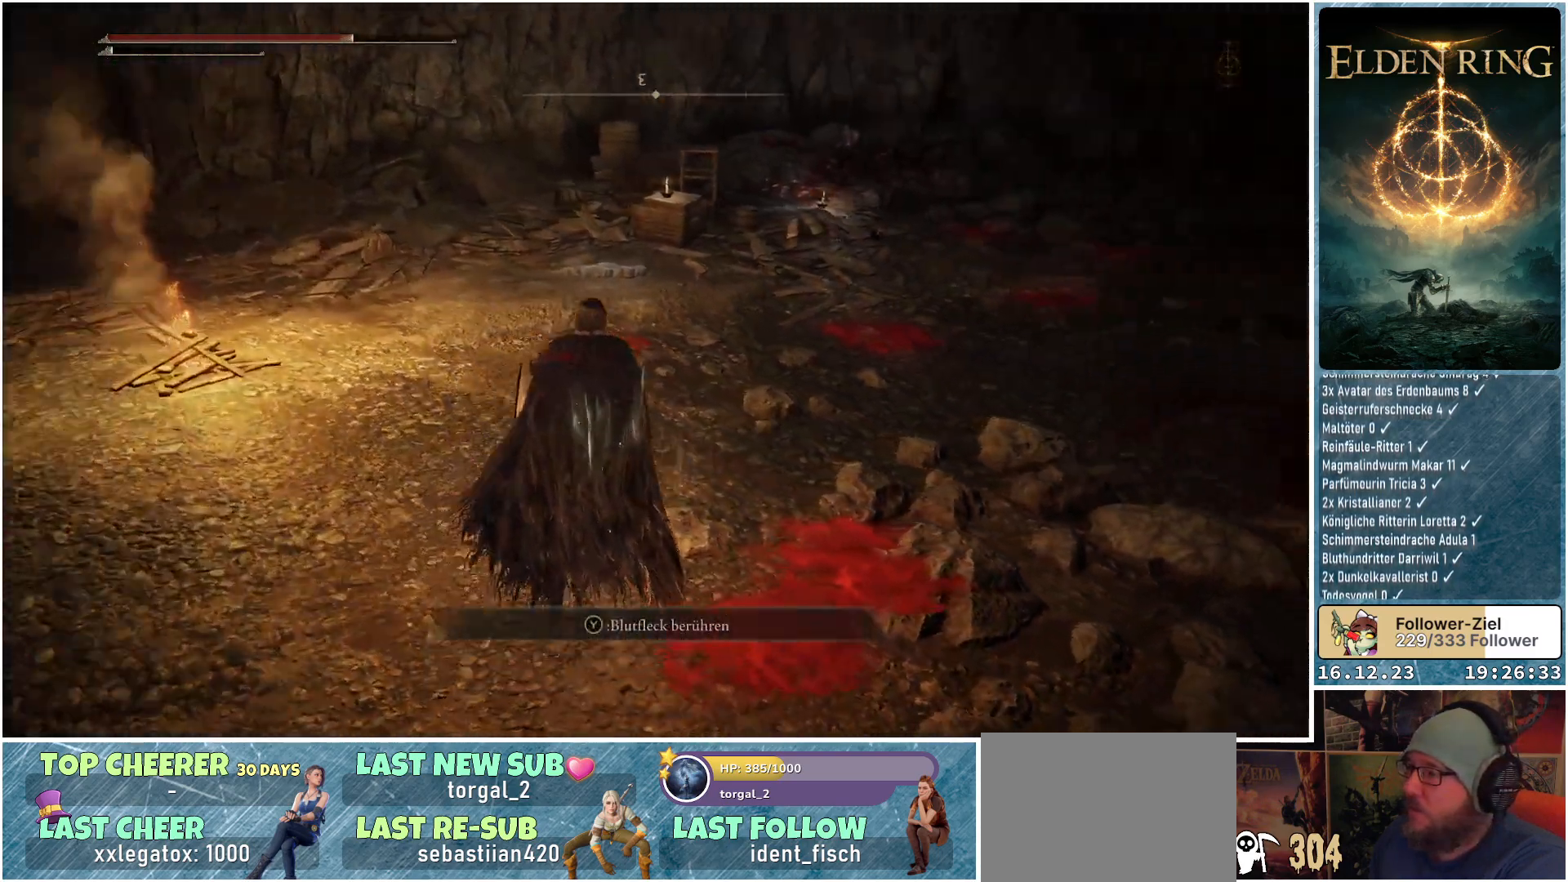
{"buttons": [], "left_stick": "up", "right_stick": "center", "events": [[117, "right_stick", "center"]]}
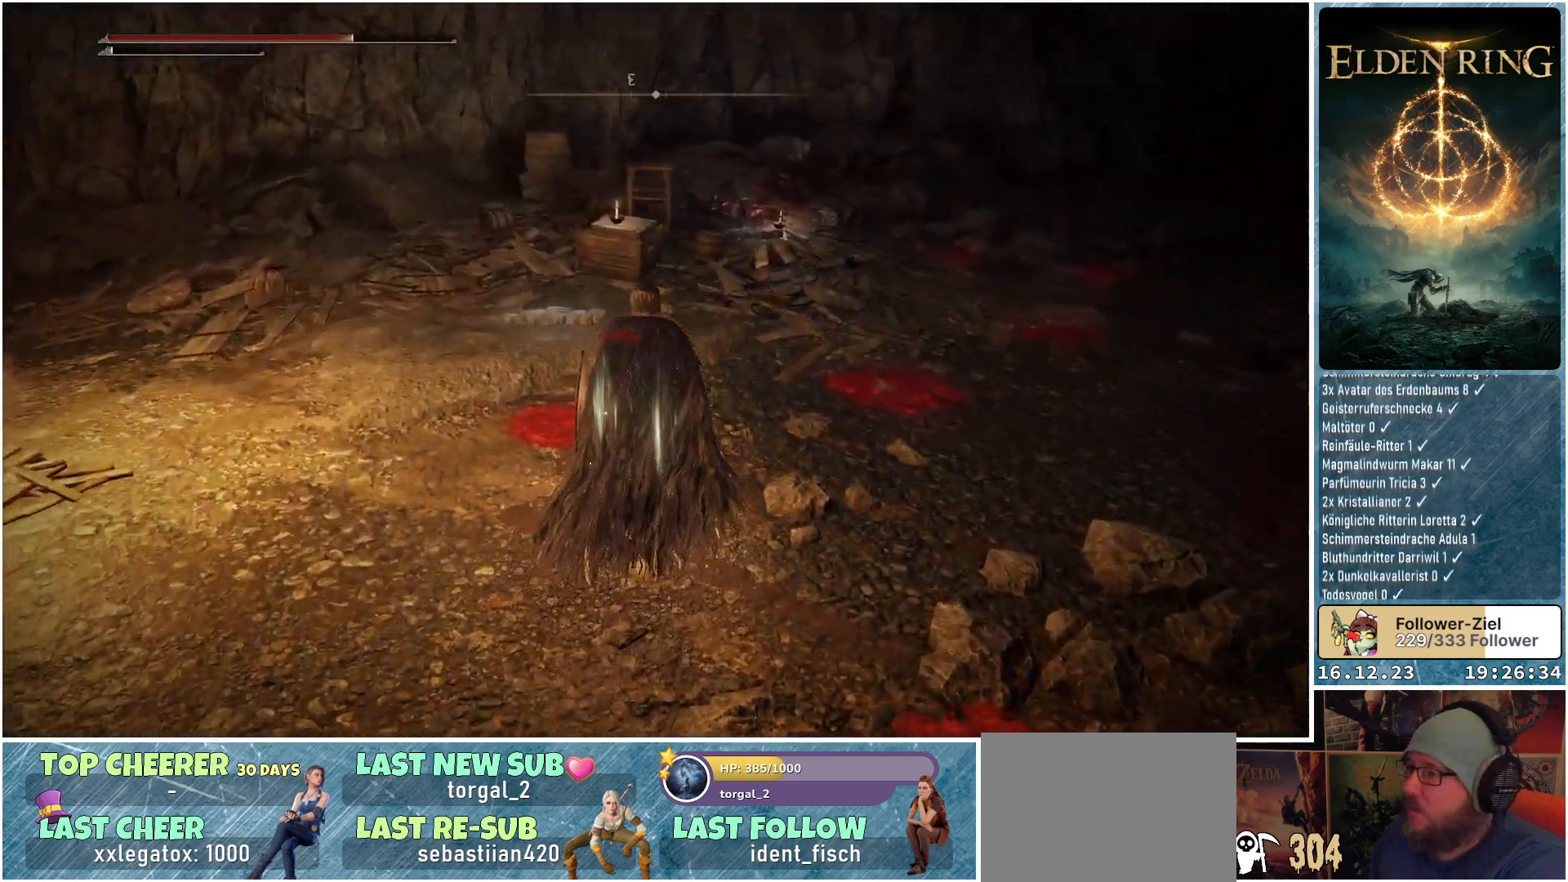
{"buttons": [], "left_stick": "up", "right_stick": "center", "events": []}
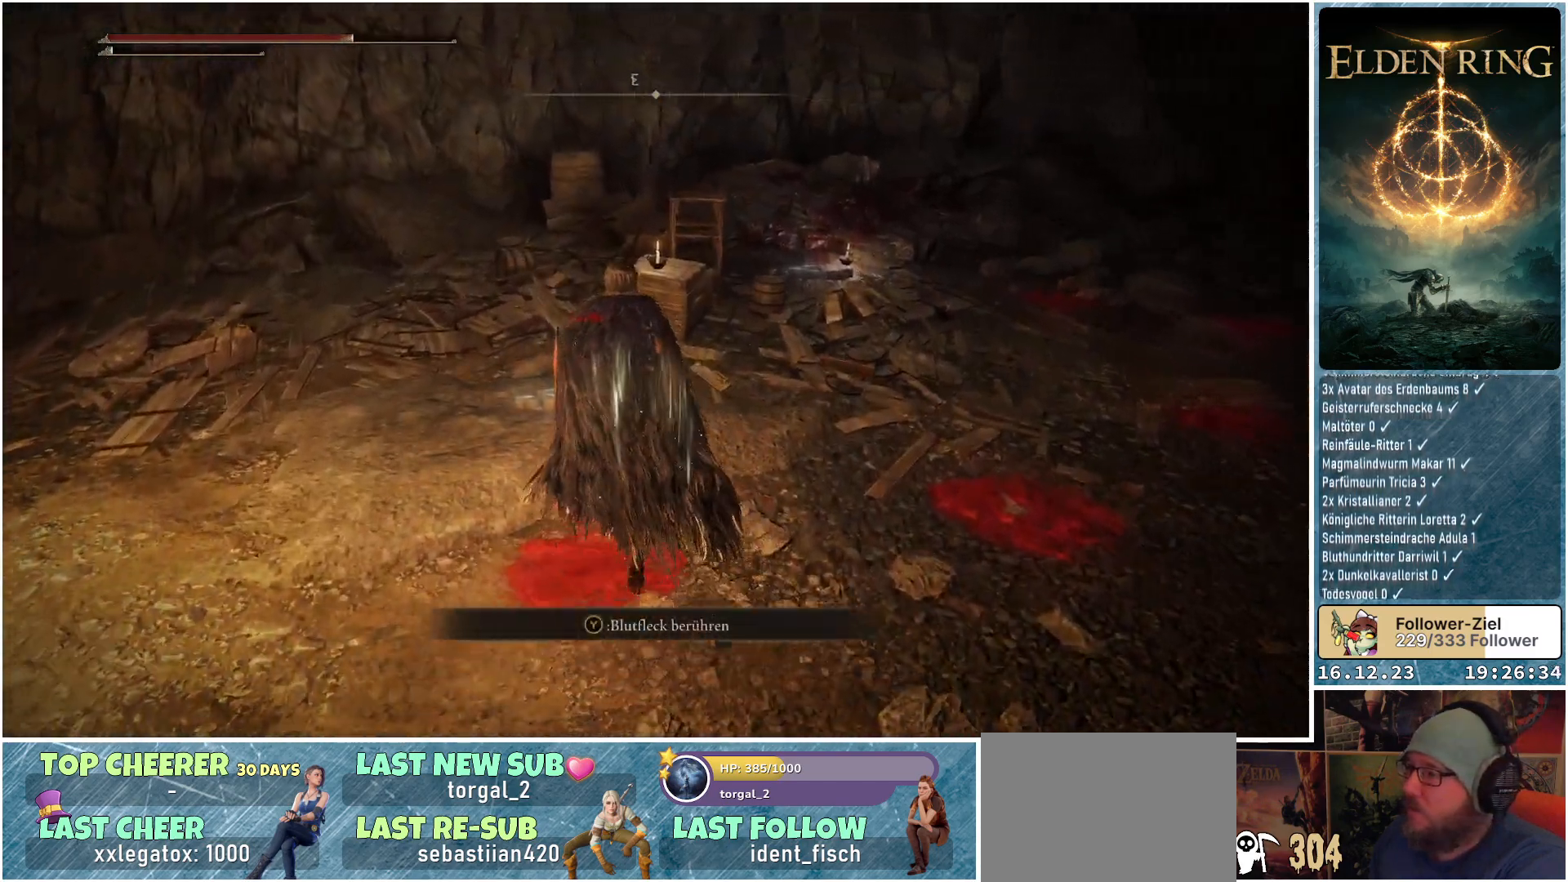
{"buttons": [], "left_stick": "up-left", "right_stick": "down-left", "events": [[33, "left_stick", "up-left"], [67, "right_stick", "left"], [383, "right_stick", "down-left"]]}
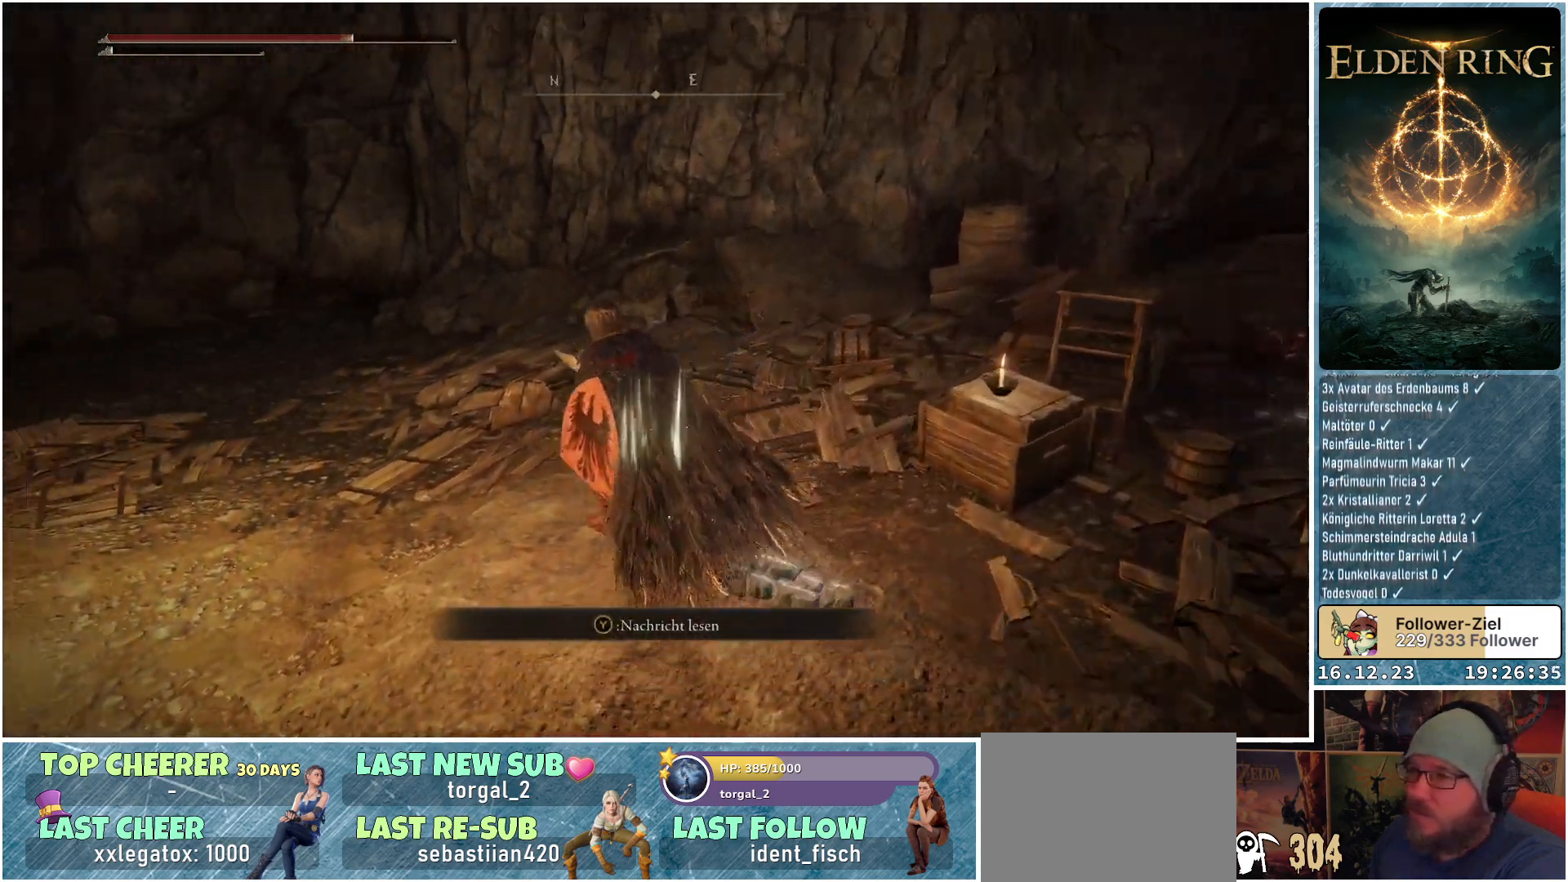
{"buttons": [], "left_stick": "up-left", "right_stick": "down-left", "events": []}
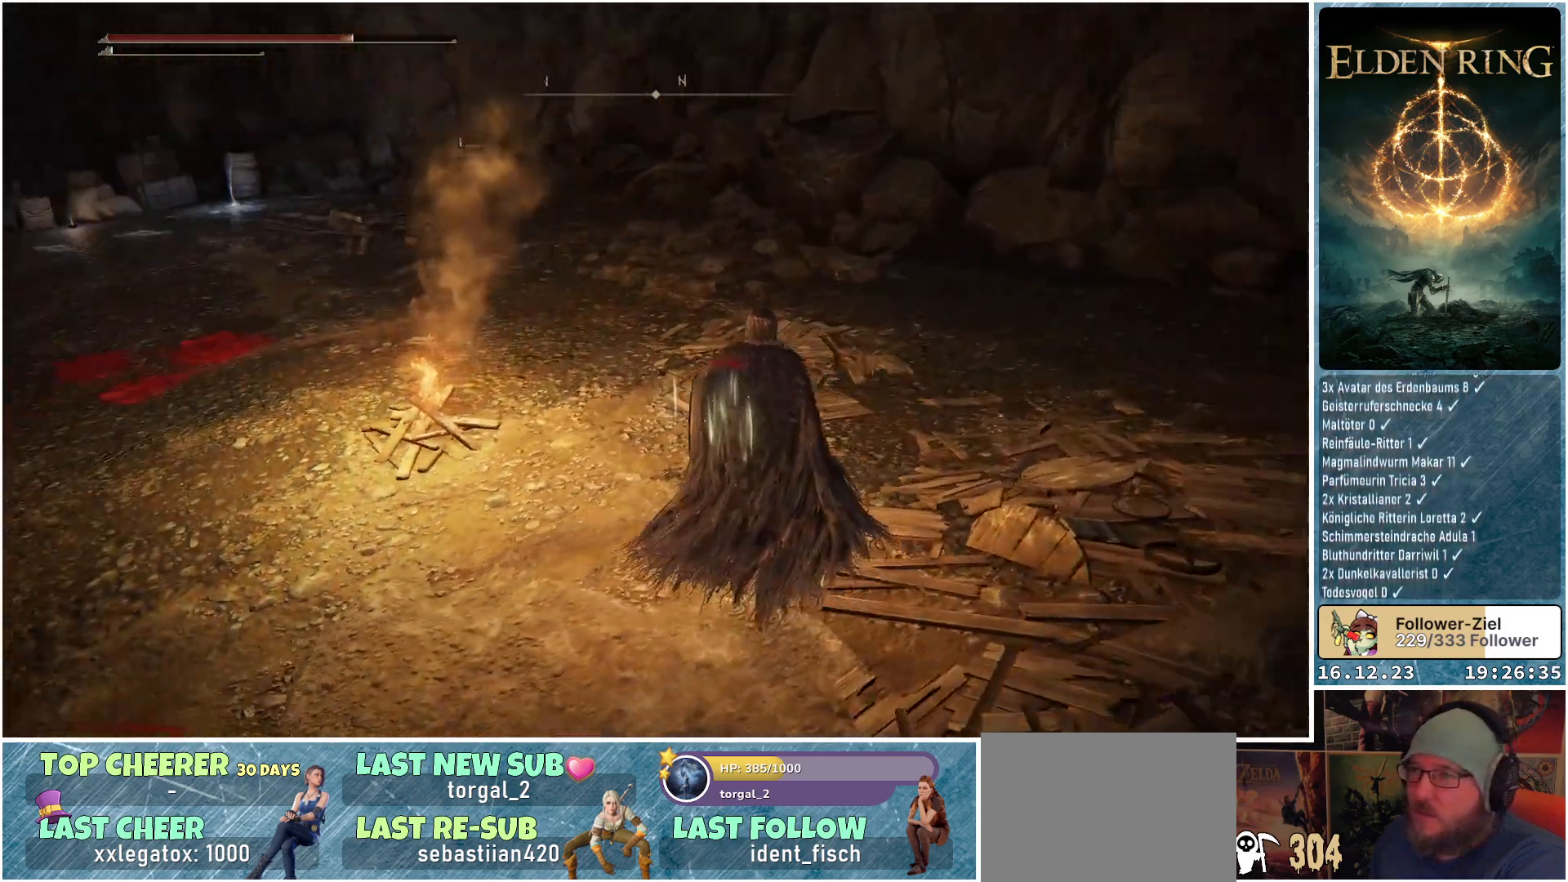
{"buttons": [], "left_stick": "up-left", "right_stick": "center", "events": [[33, "right_stick", "center"]]}
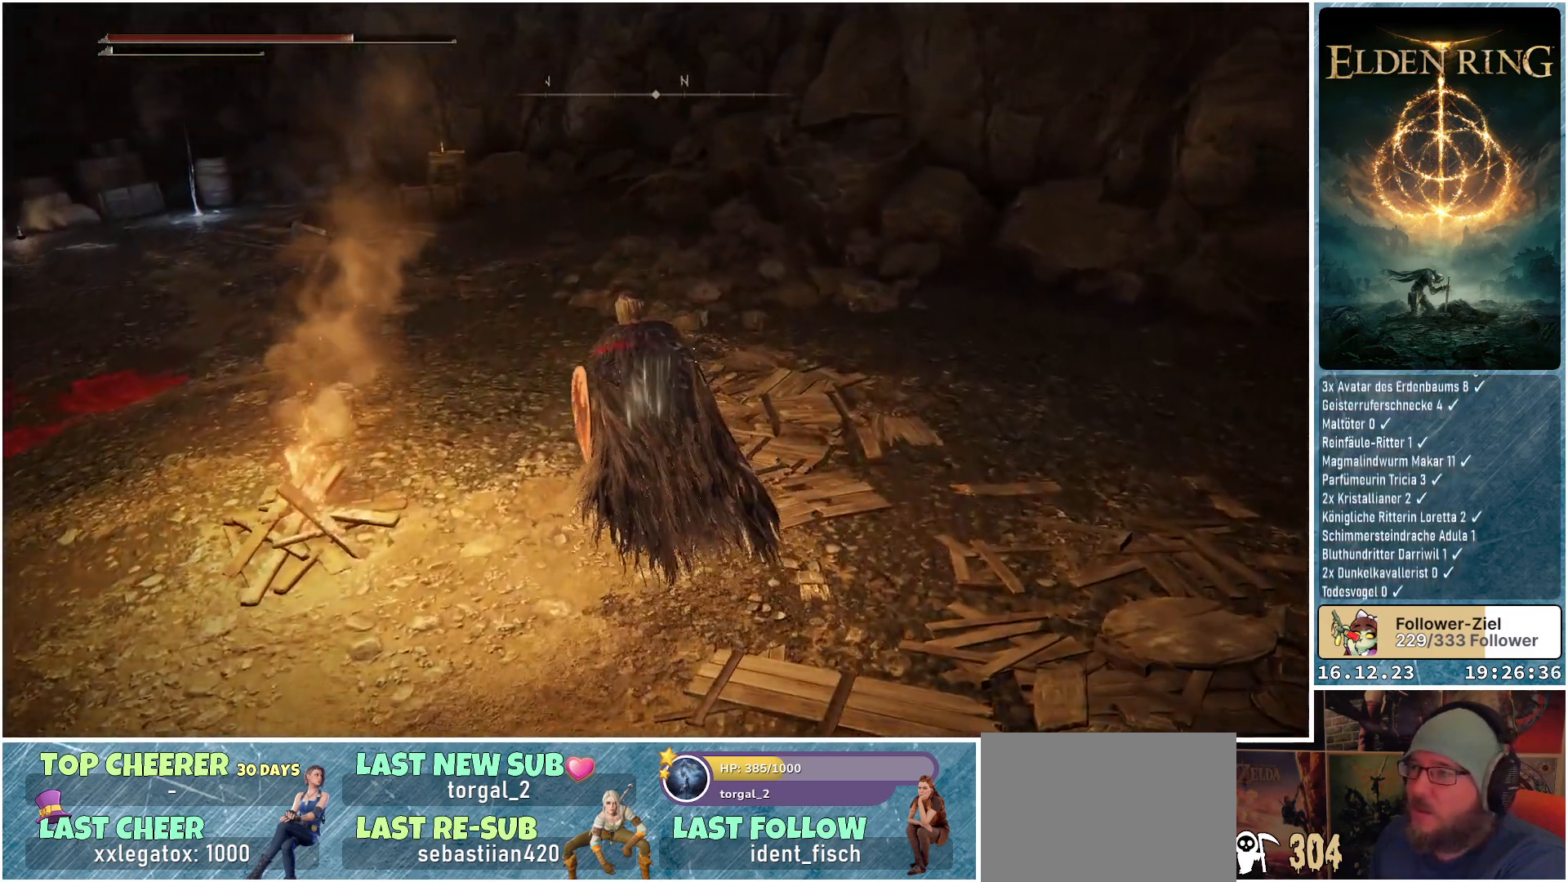
{"buttons": [], "left_stick": "up", "right_stick": "left", "events": [[333, "right_stick", "left"], [450, "left_stick", "up"]]}
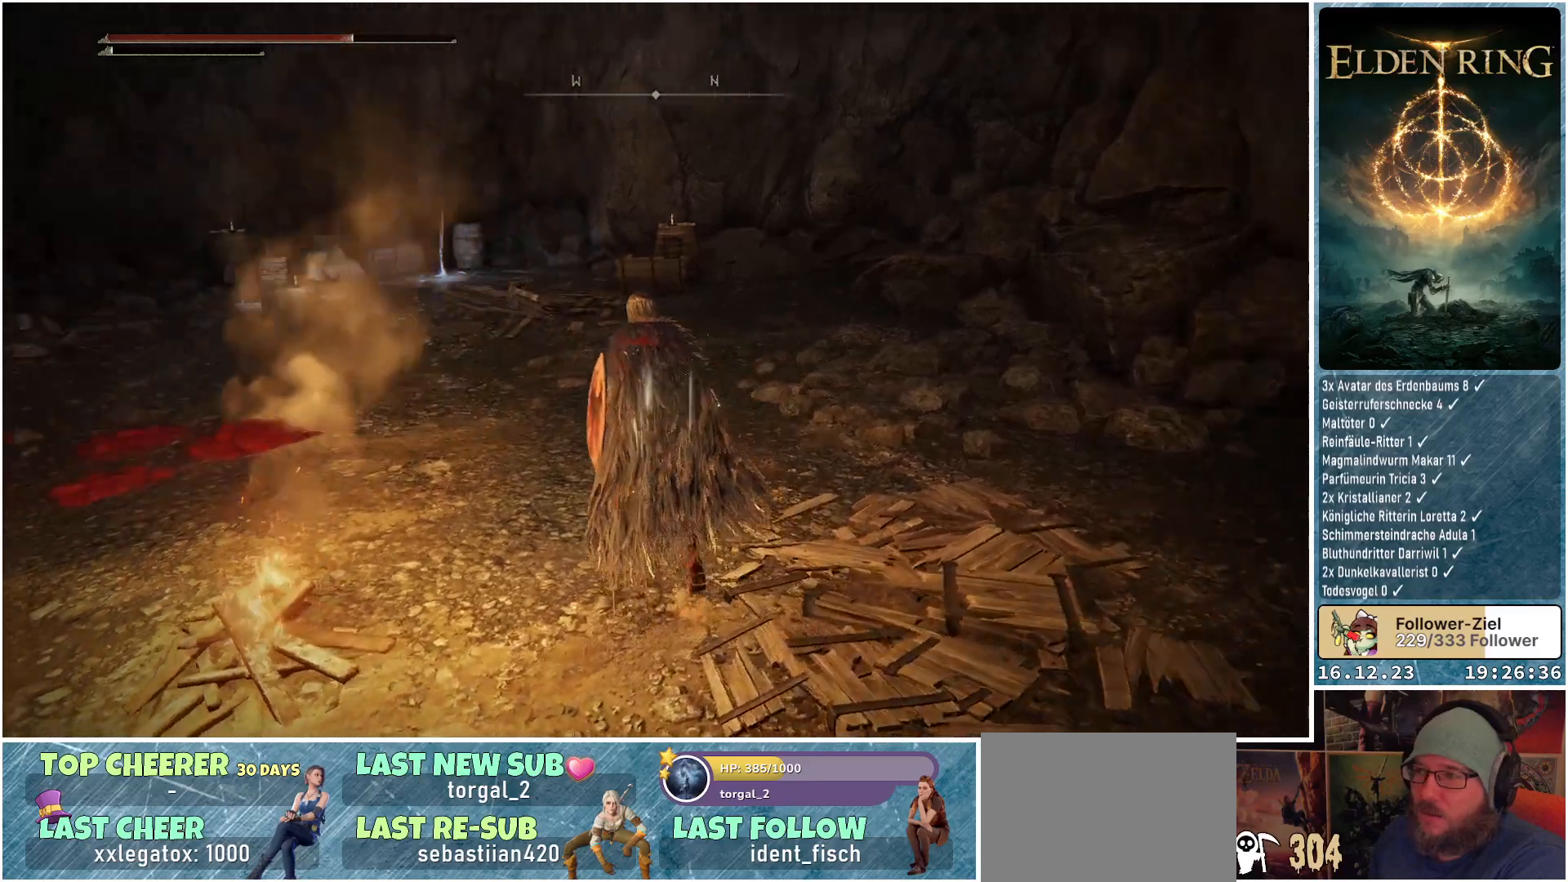
{"buttons": [], "left_stick": "center", "right_stick": "center", "events": [[233, "right_stick", "center"], [417, "left_stick", "center"]]}
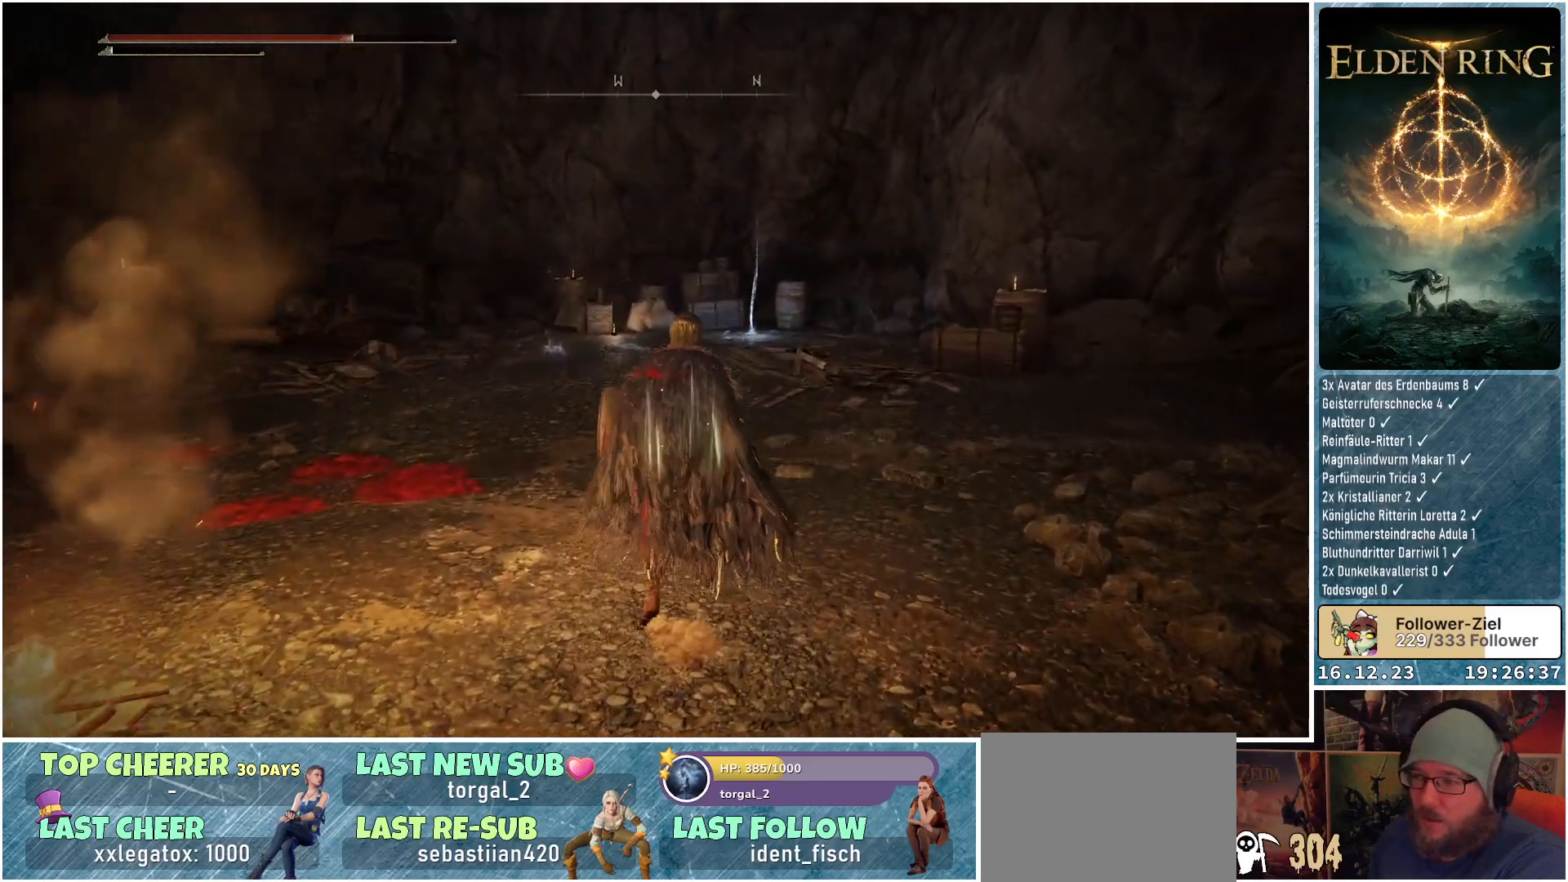
{"buttons": [], "left_stick": "center", "right_stick": "center", "events": [[133, "DPAD_DOWN", "down"], [250, "DPAD_DOWN", "up"]]}
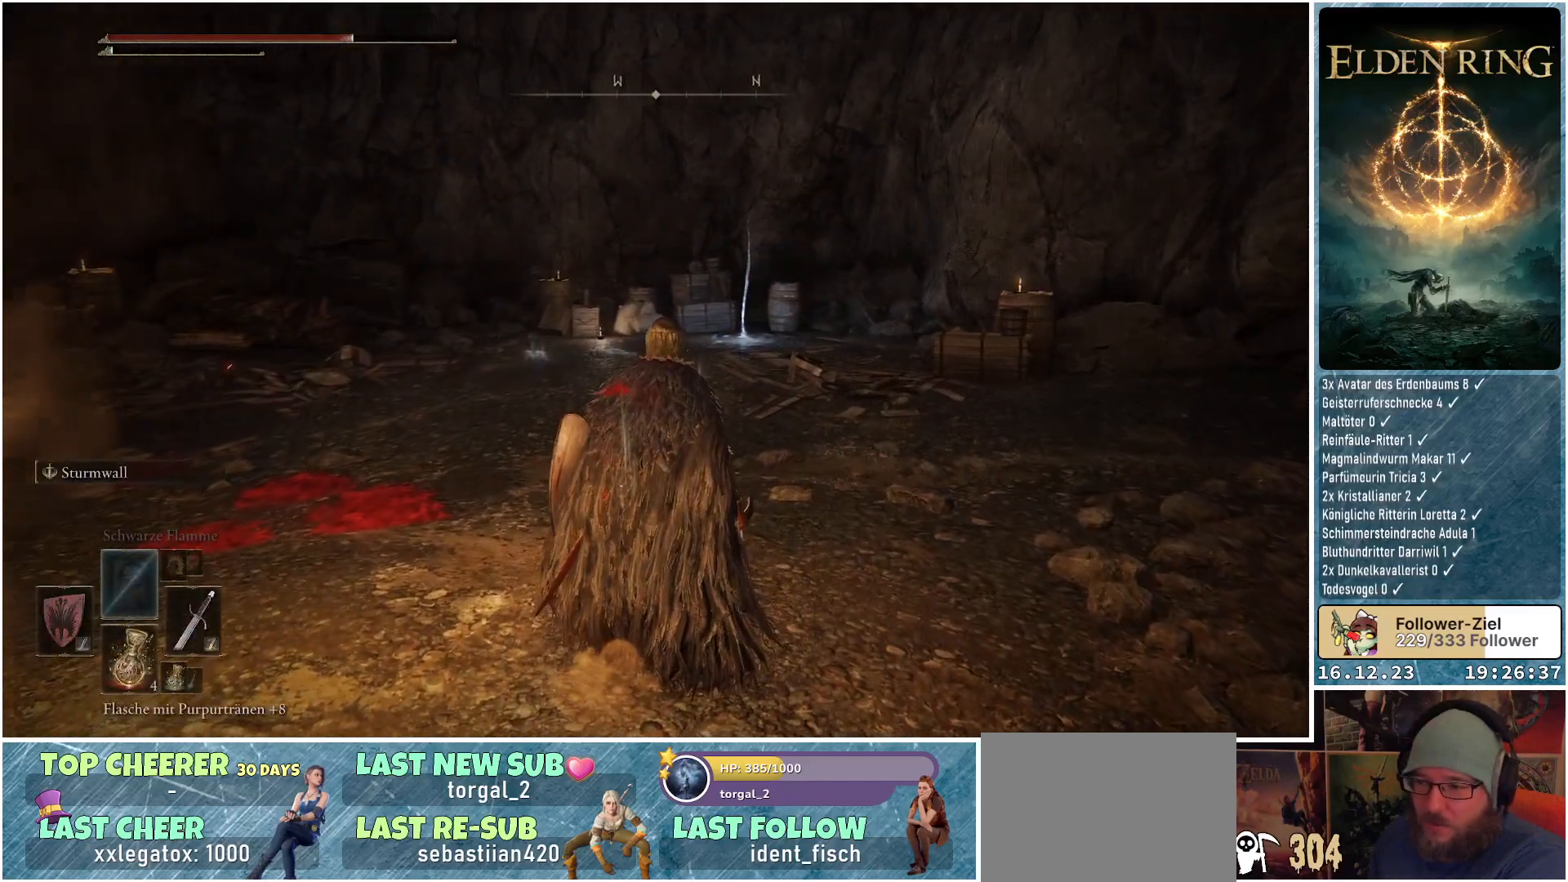
{"buttons": [], "left_stick": "center", "right_stick": "center", "events": [[417, "DPAD_DOWN", "down"], [500, "DPAD_DOWN", "up"]]}
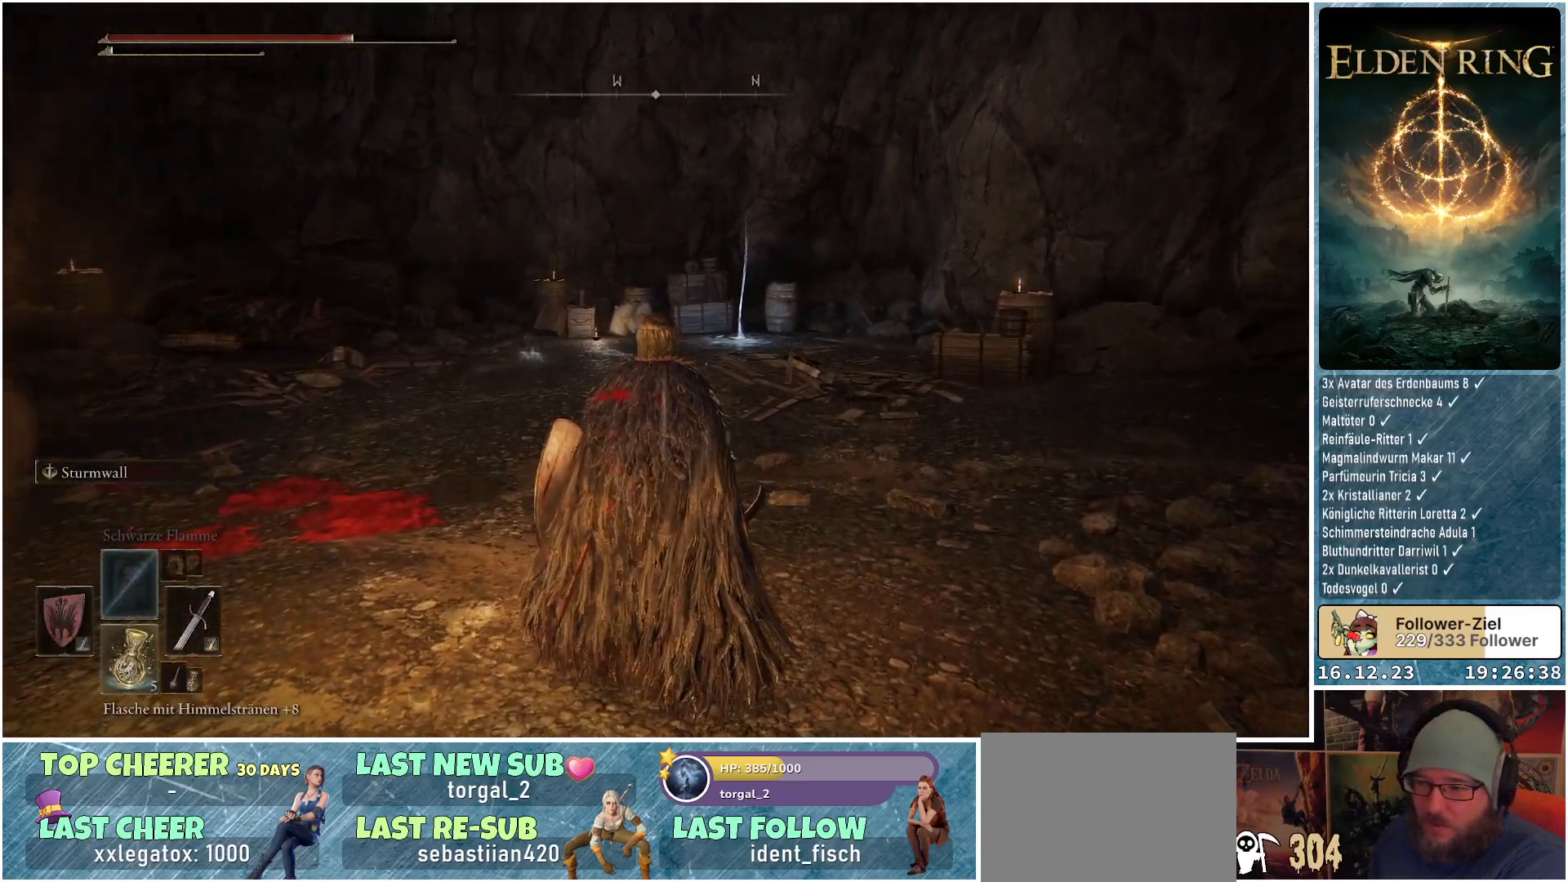
{"buttons": [], "left_stick": "center", "right_stick": "center", "events": []}
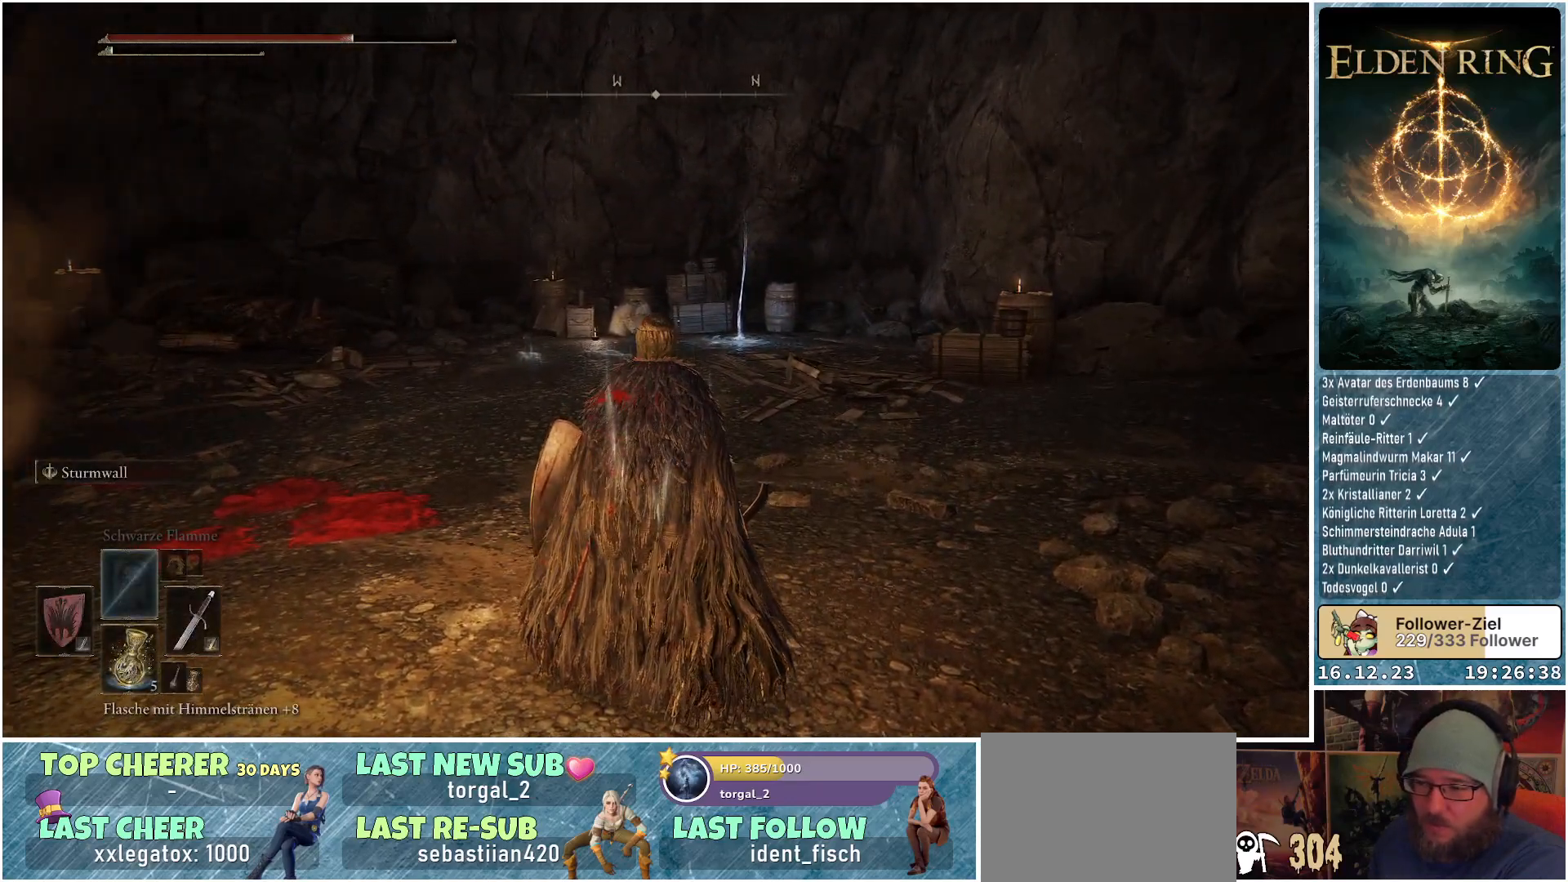
{"buttons": [], "left_stick": "center", "right_stick": "center", "events": [[167, "X", "down"], [250, "X", "up"]]}
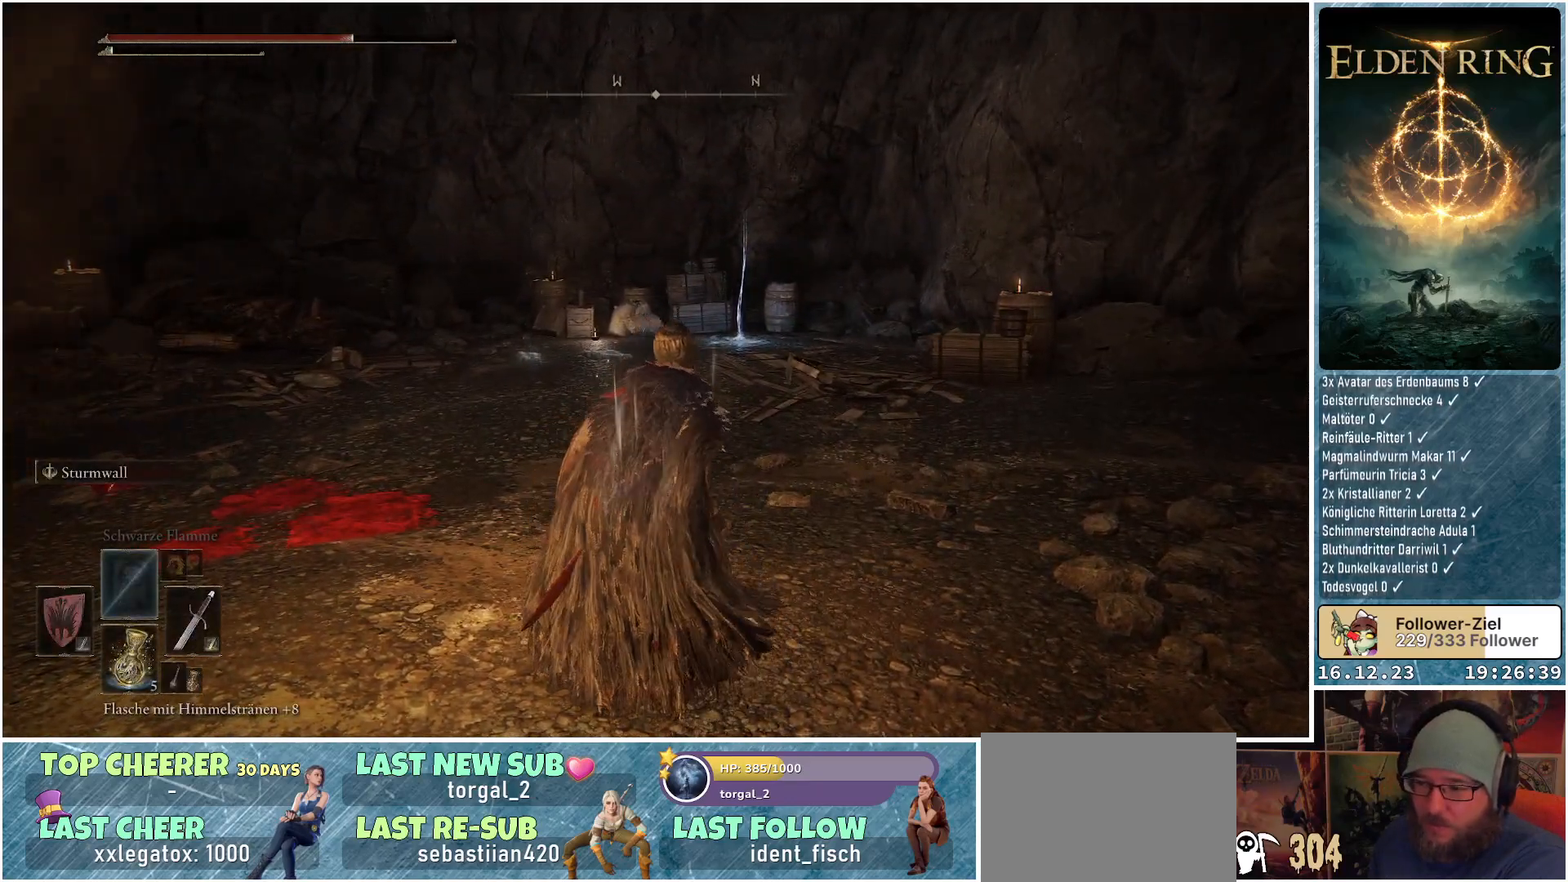
{"buttons": [], "left_stick": "center", "right_stick": "center", "events": []}
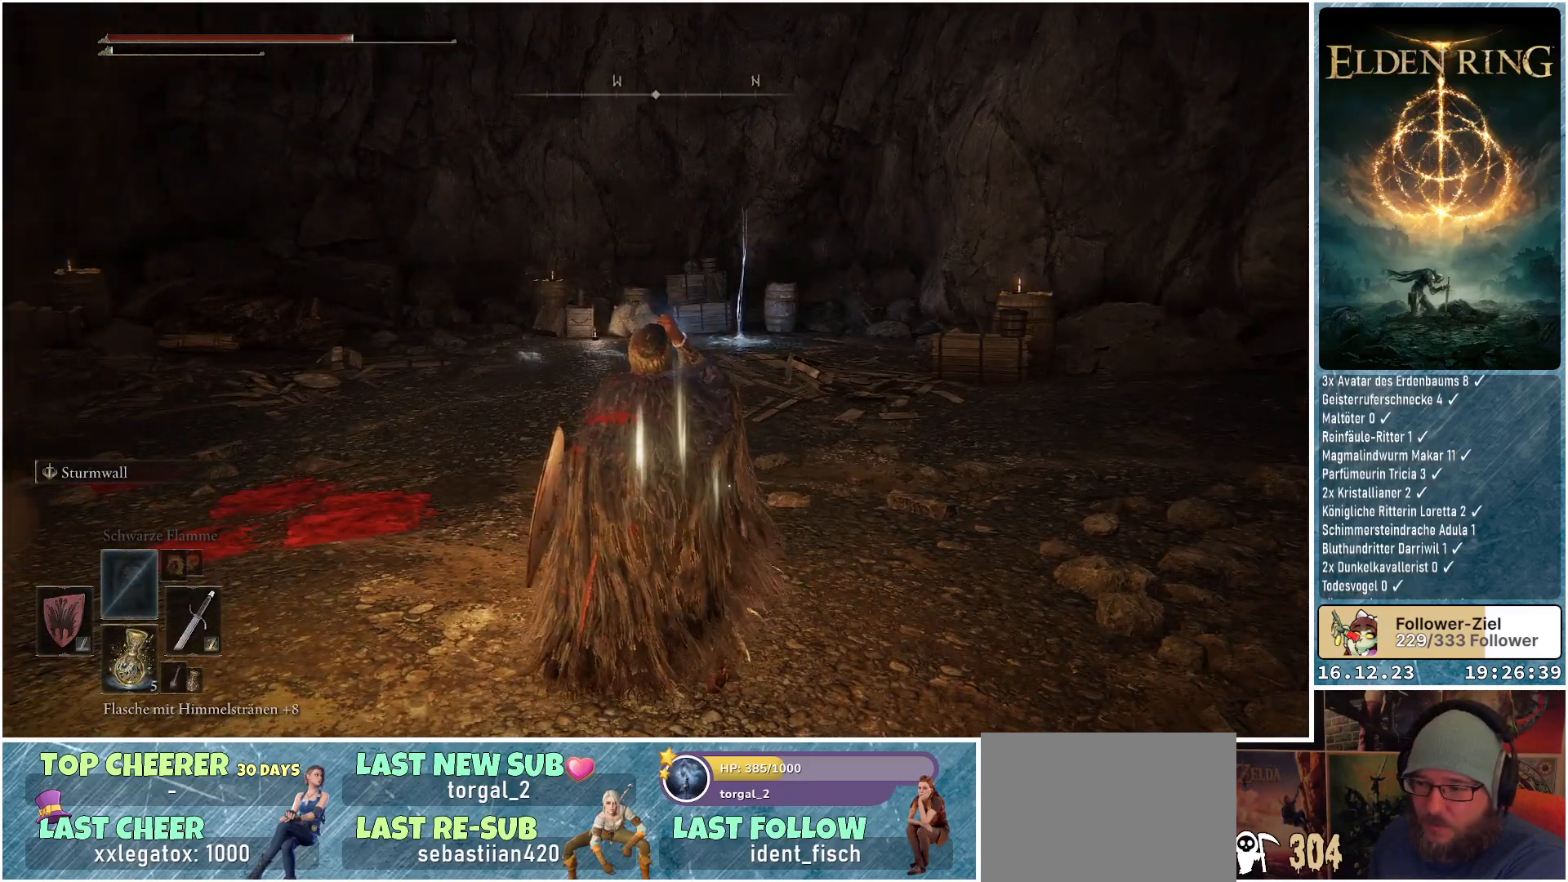
{"buttons": [], "left_stick": "center", "right_stick": "center", "events": []}
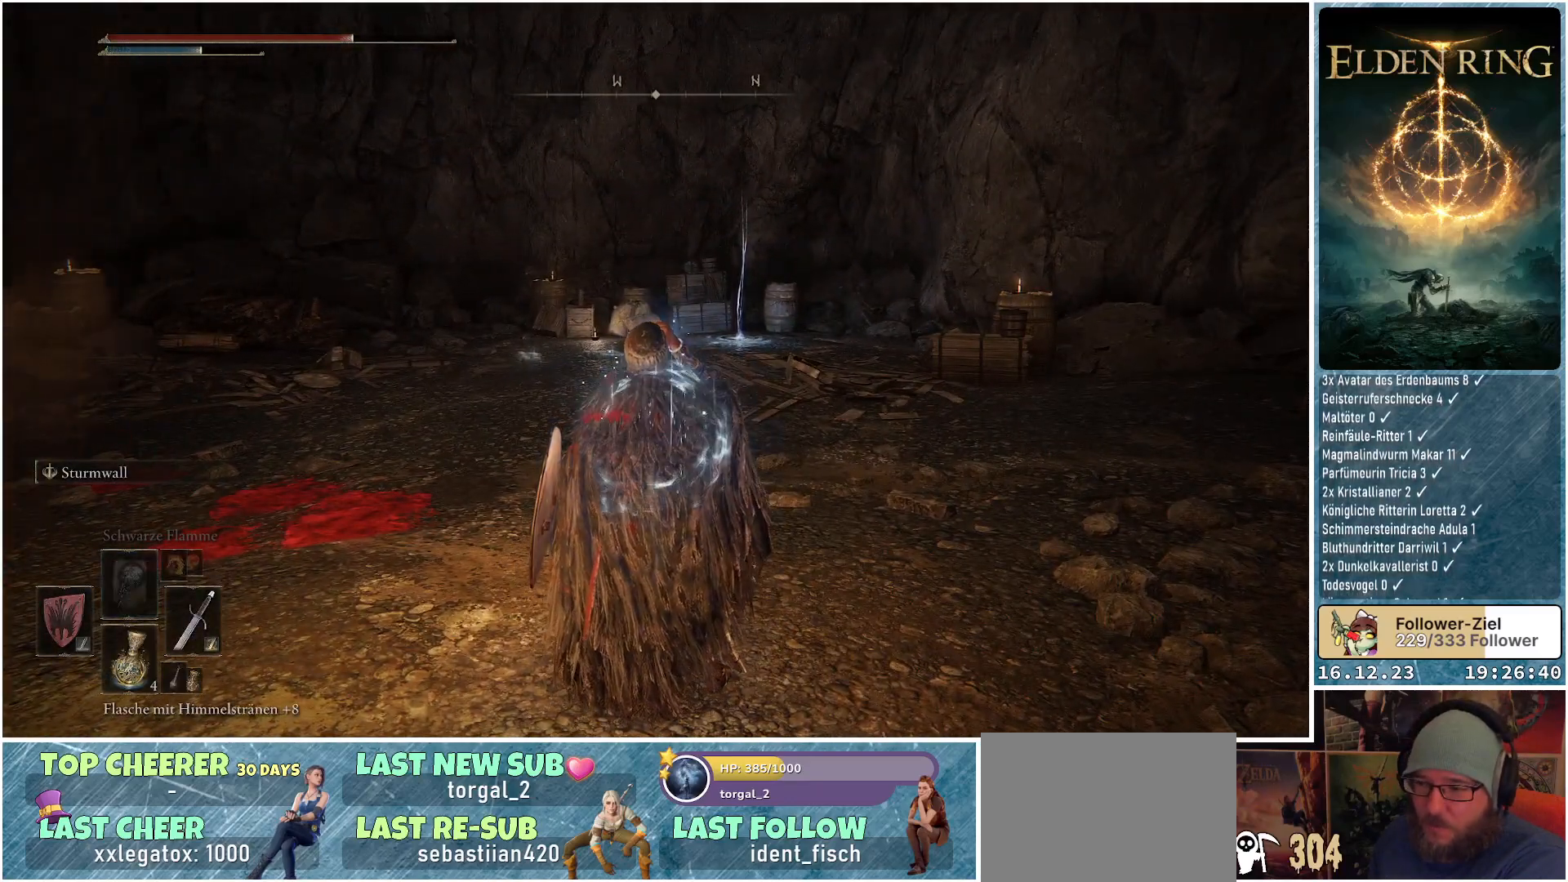
{"buttons": [], "left_stick": "center", "right_stick": "center", "events": [[250, "DPAD_RIGHT", "down"], [350, "DPAD_RIGHT", "up"]]}
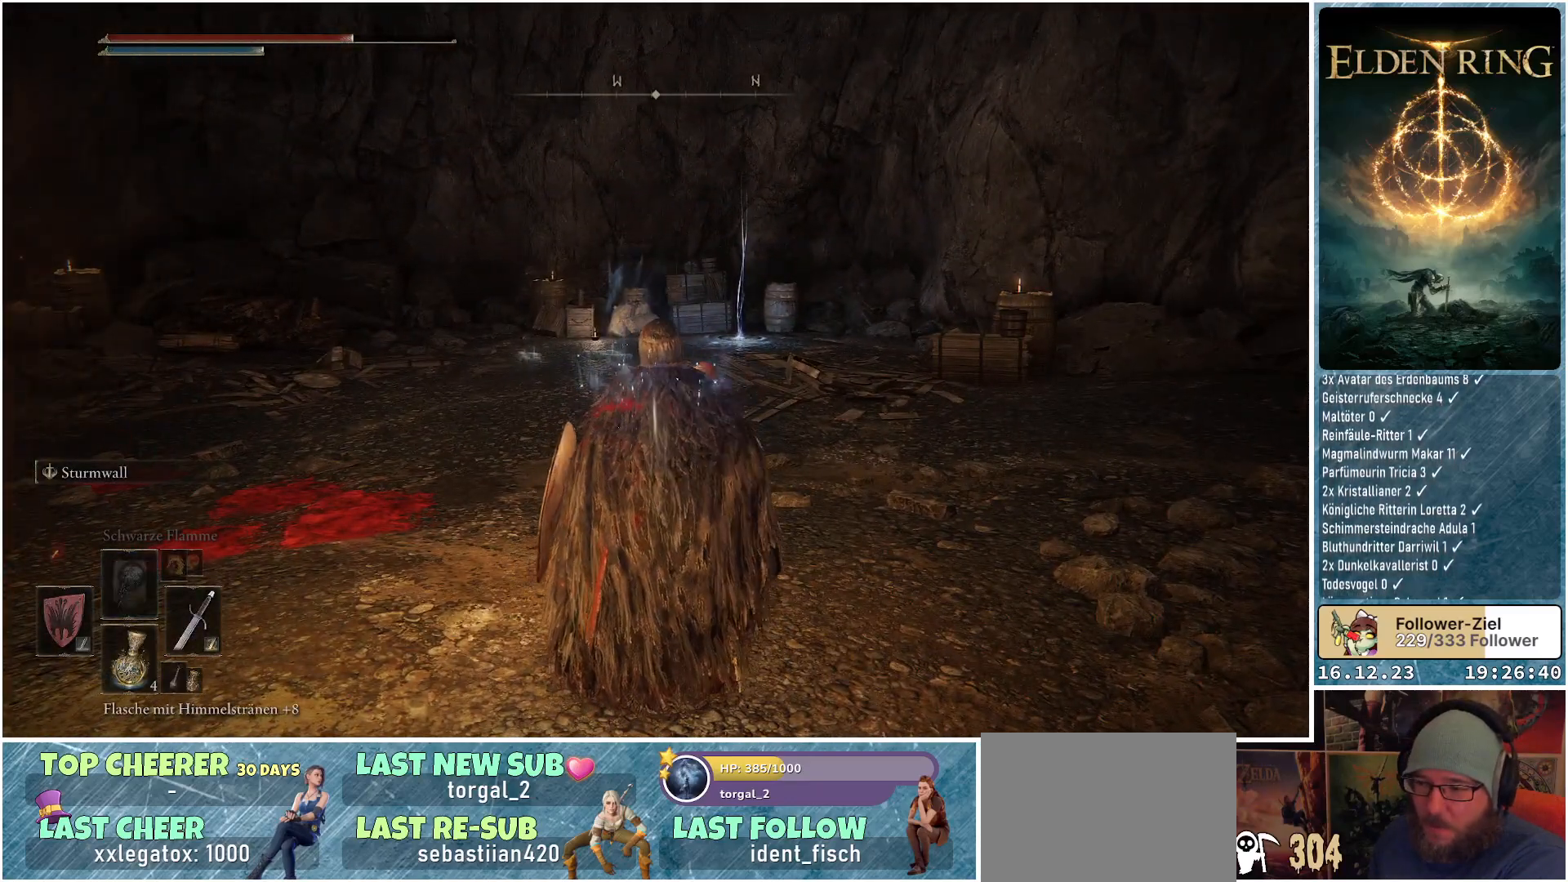
{"buttons": [], "left_stick": "center", "right_stick": "center", "events": []}
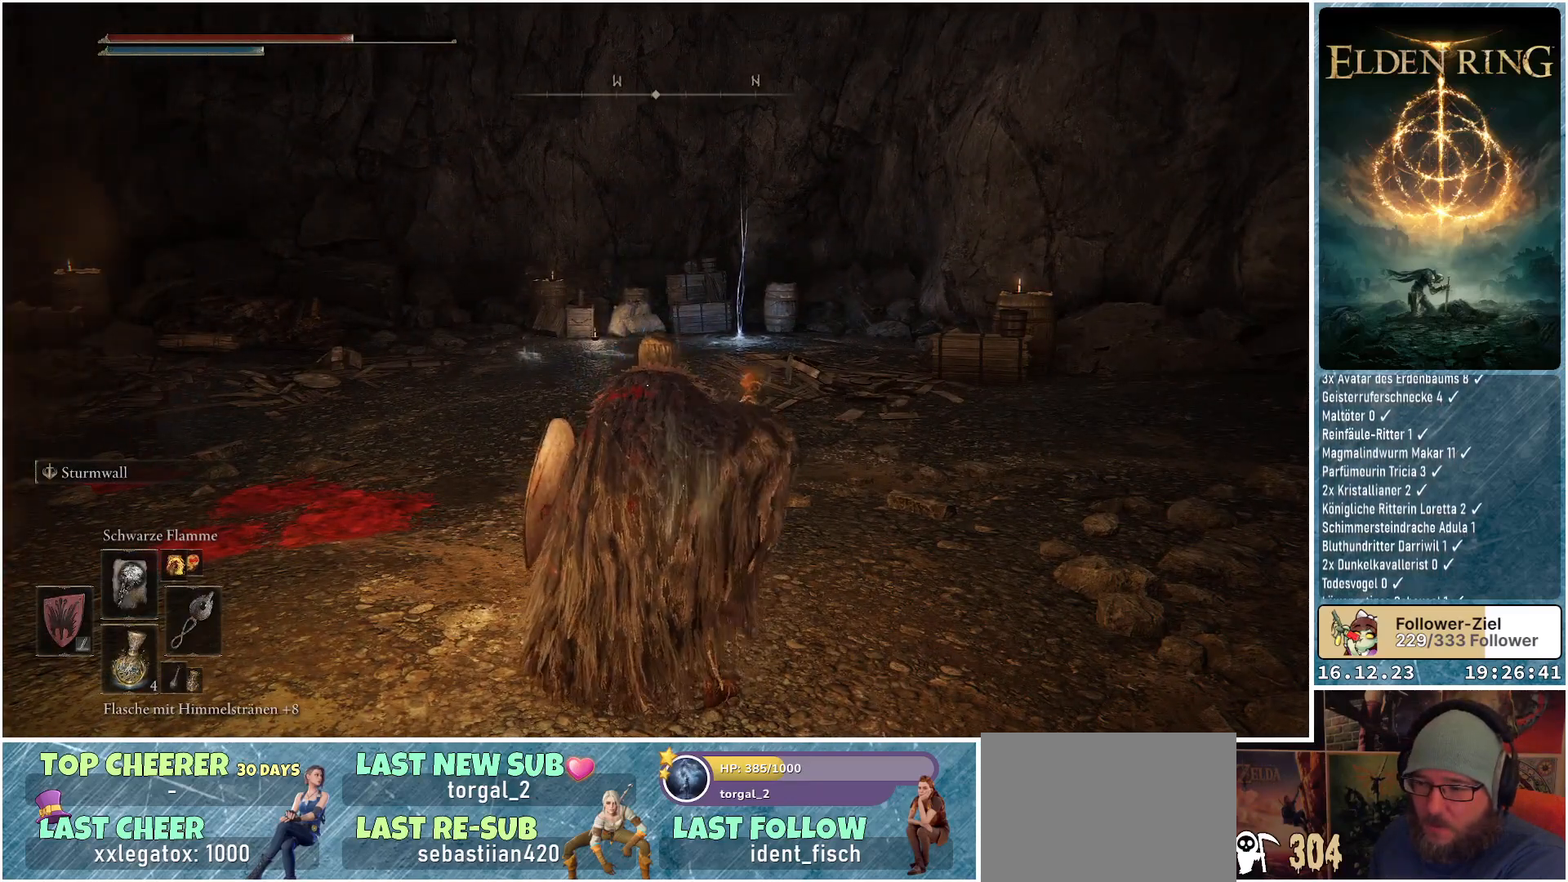
{"buttons": [], "left_stick": "center", "right_stick": "center", "events": [[167, "DPAD_UP", "down"], [283, "DPAD_UP", "up"]]}
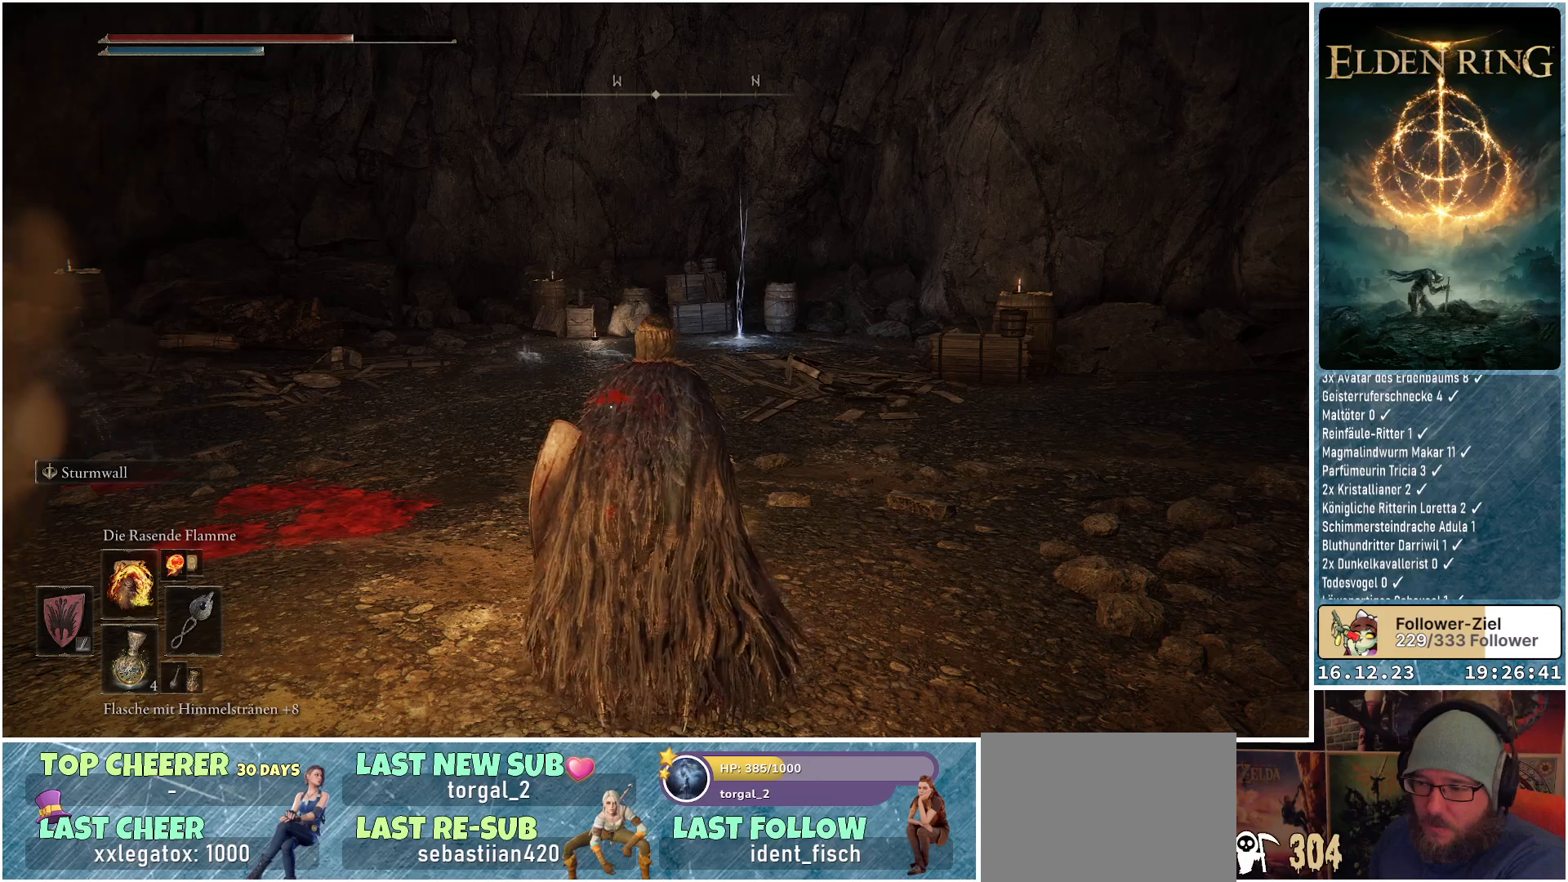
{"buttons": [], "left_stick": "center", "right_stick": "center", "events": [[100, "DPAD_UP", "down"], [217, "DPAD_UP", "up"]]}
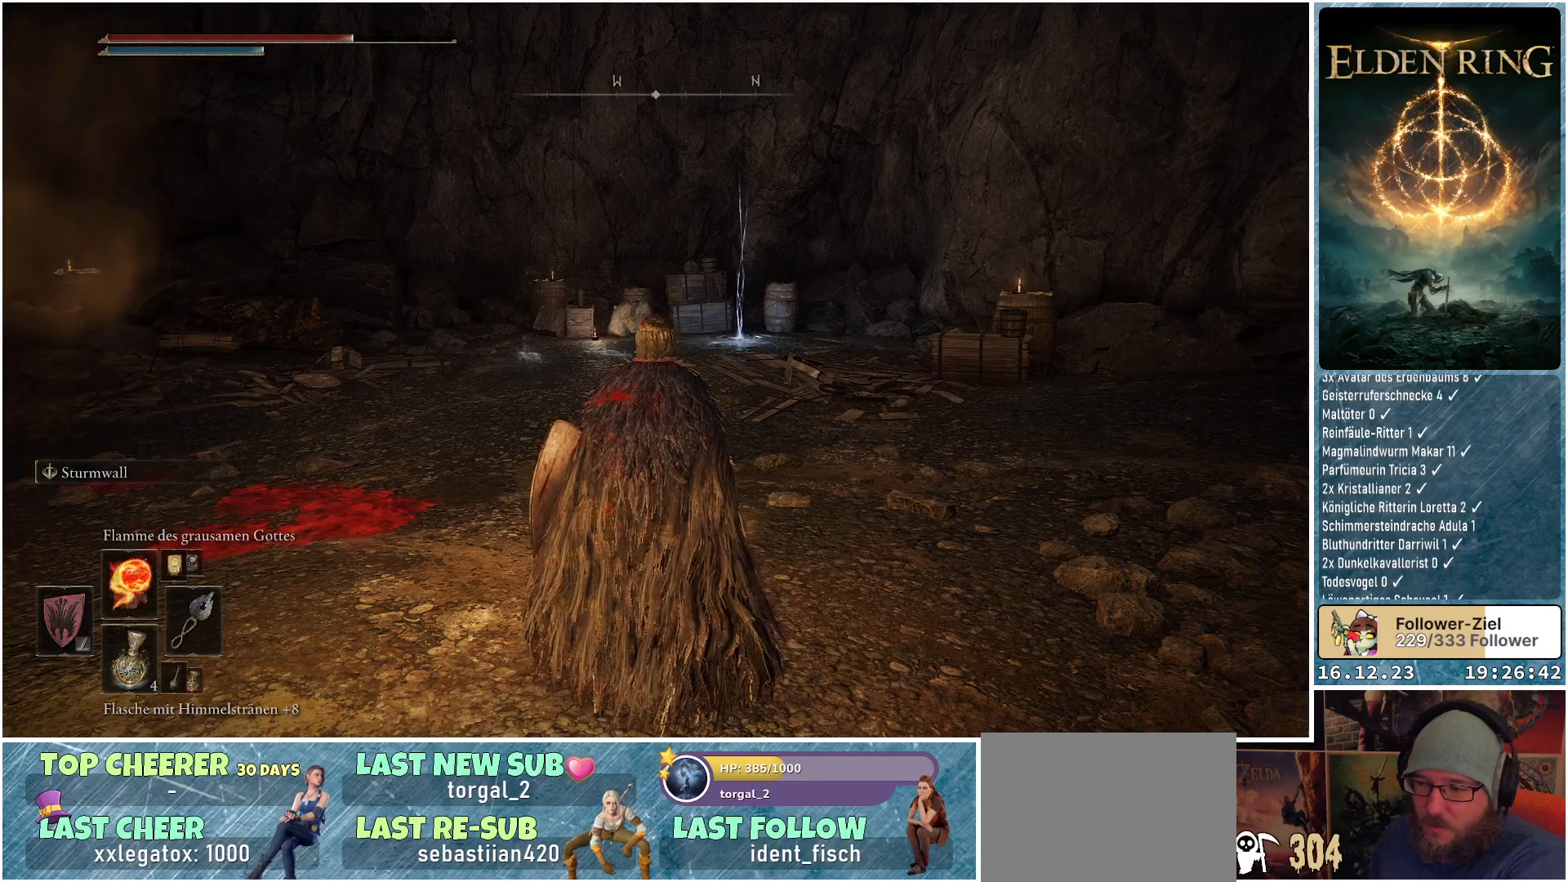
{"buttons": ["R1"], "left_stick": "center", "right_stick": "center", "events": [[50, "DPAD_UP", "down"], [183, "DPAD_UP", "up"], [433, "R1", "down"]]}
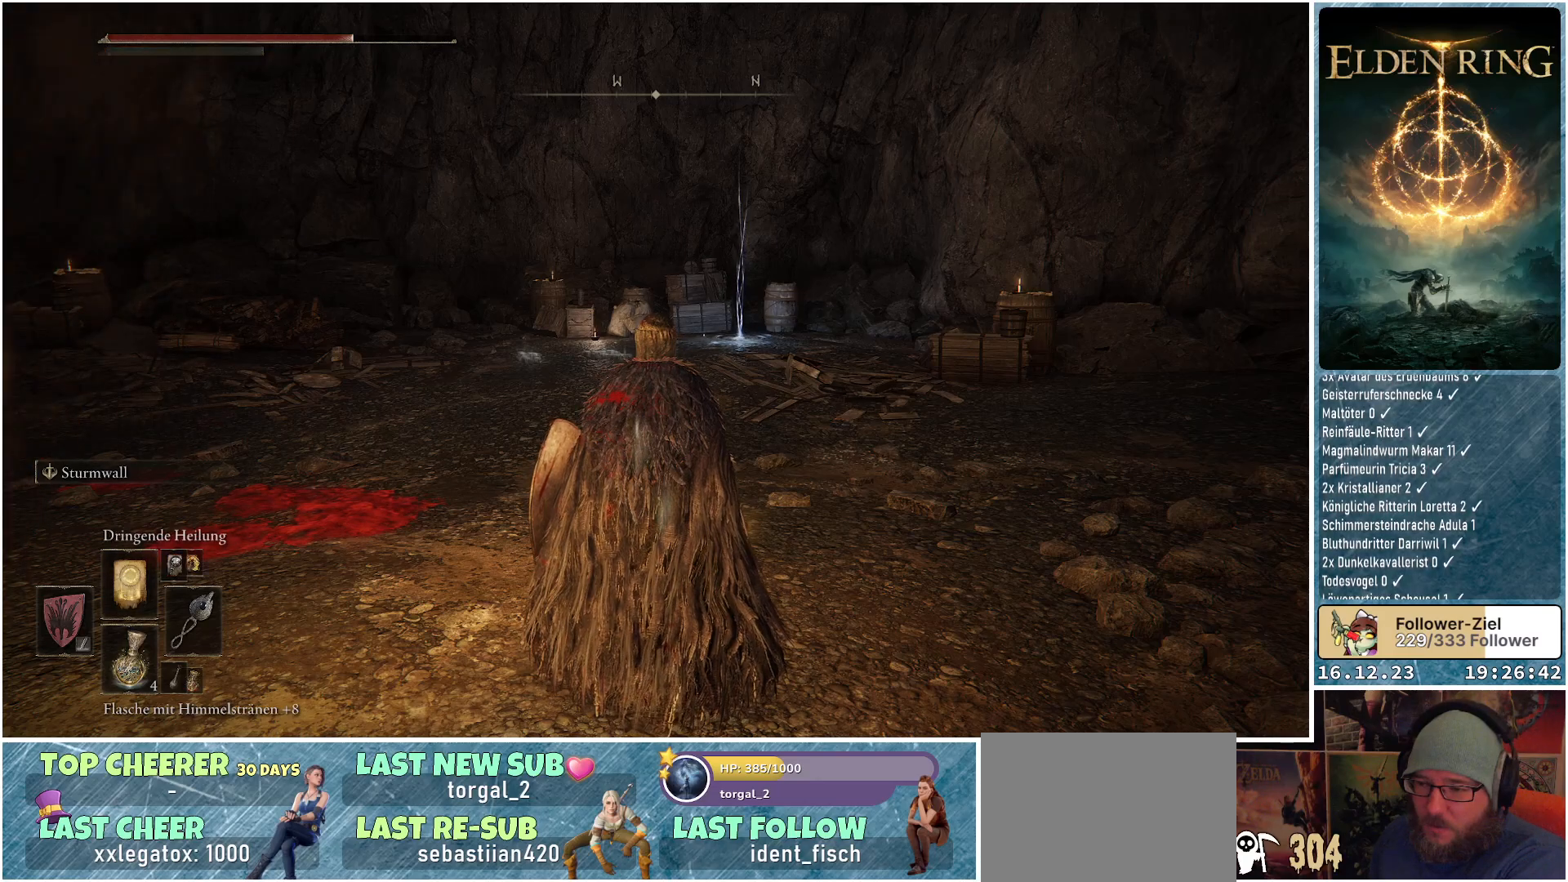
{"buttons": [], "left_stick": "center", "right_stick": "center", "events": [[67, "R1", "up"]]}
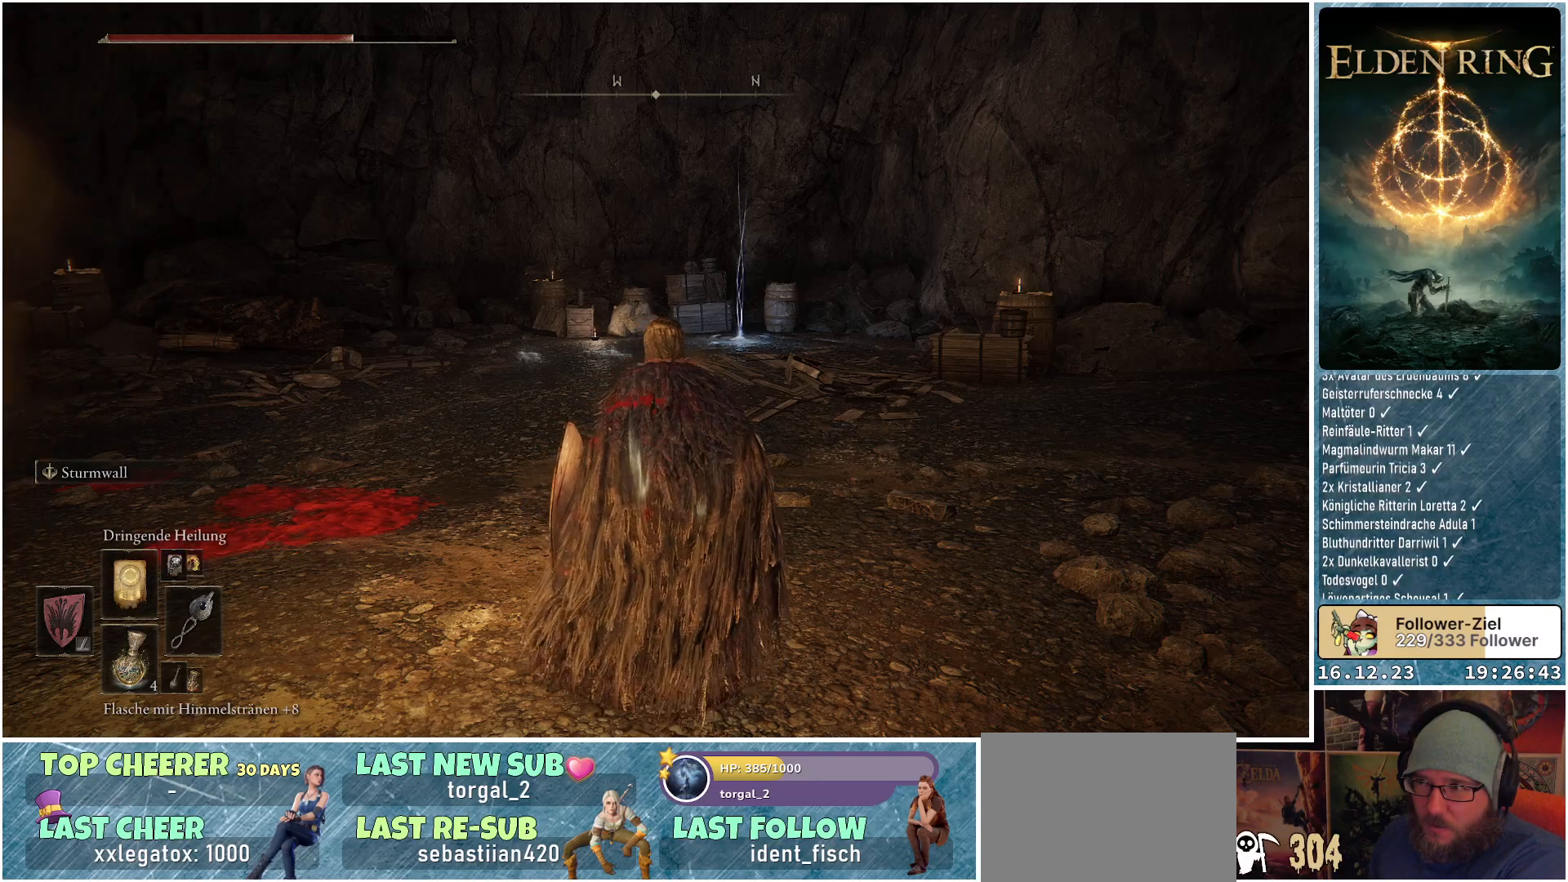
{"buttons": [], "left_stick": "center", "right_stick": "center", "events": []}
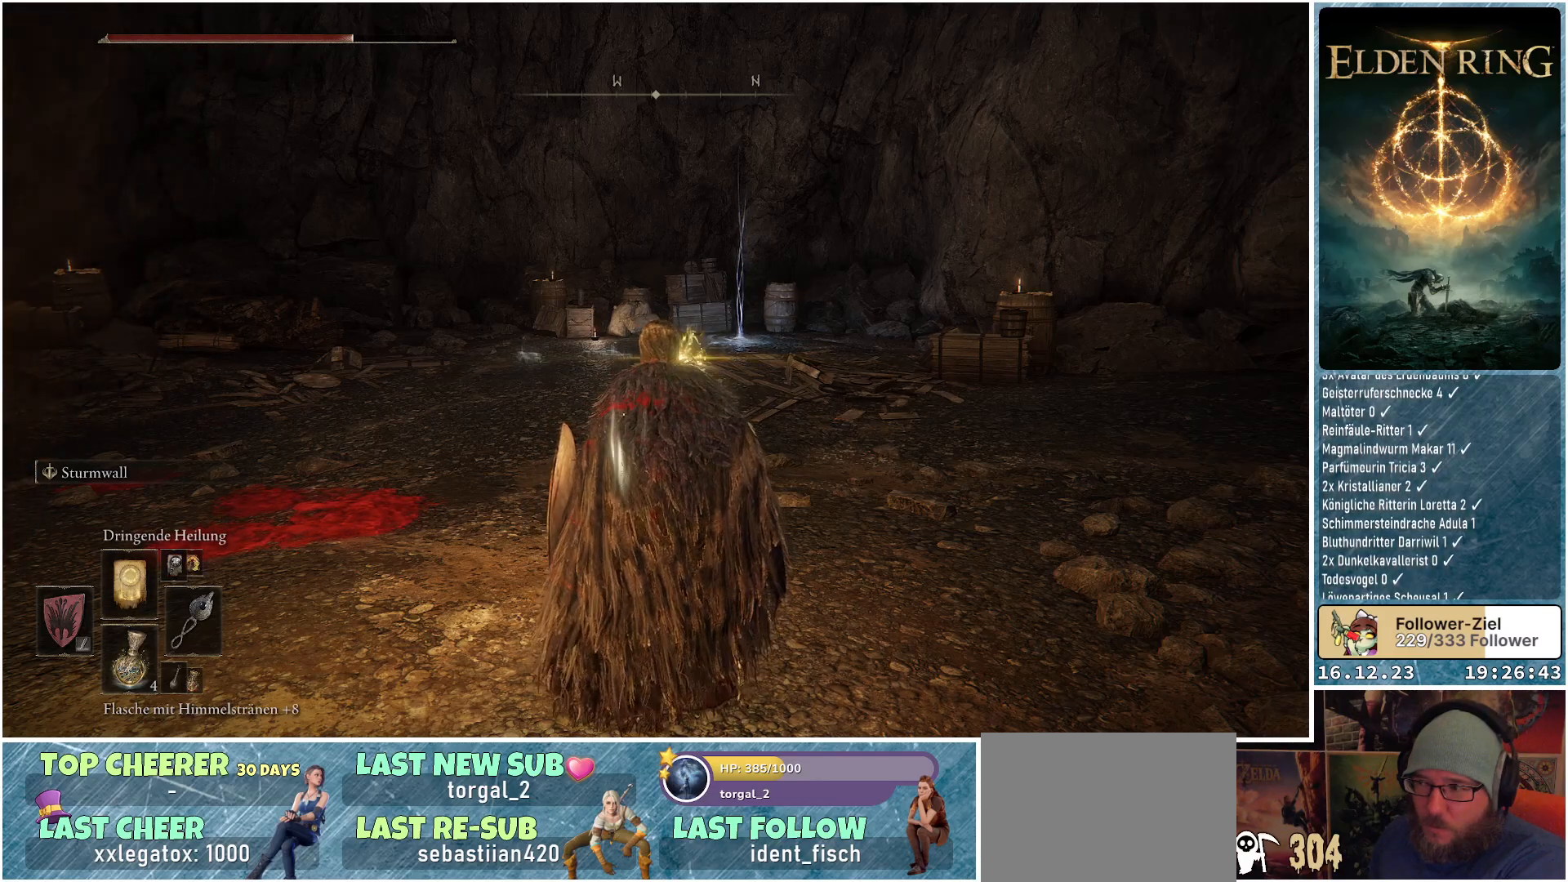
{"buttons": [], "left_stick": "center", "right_stick": "center", "events": []}
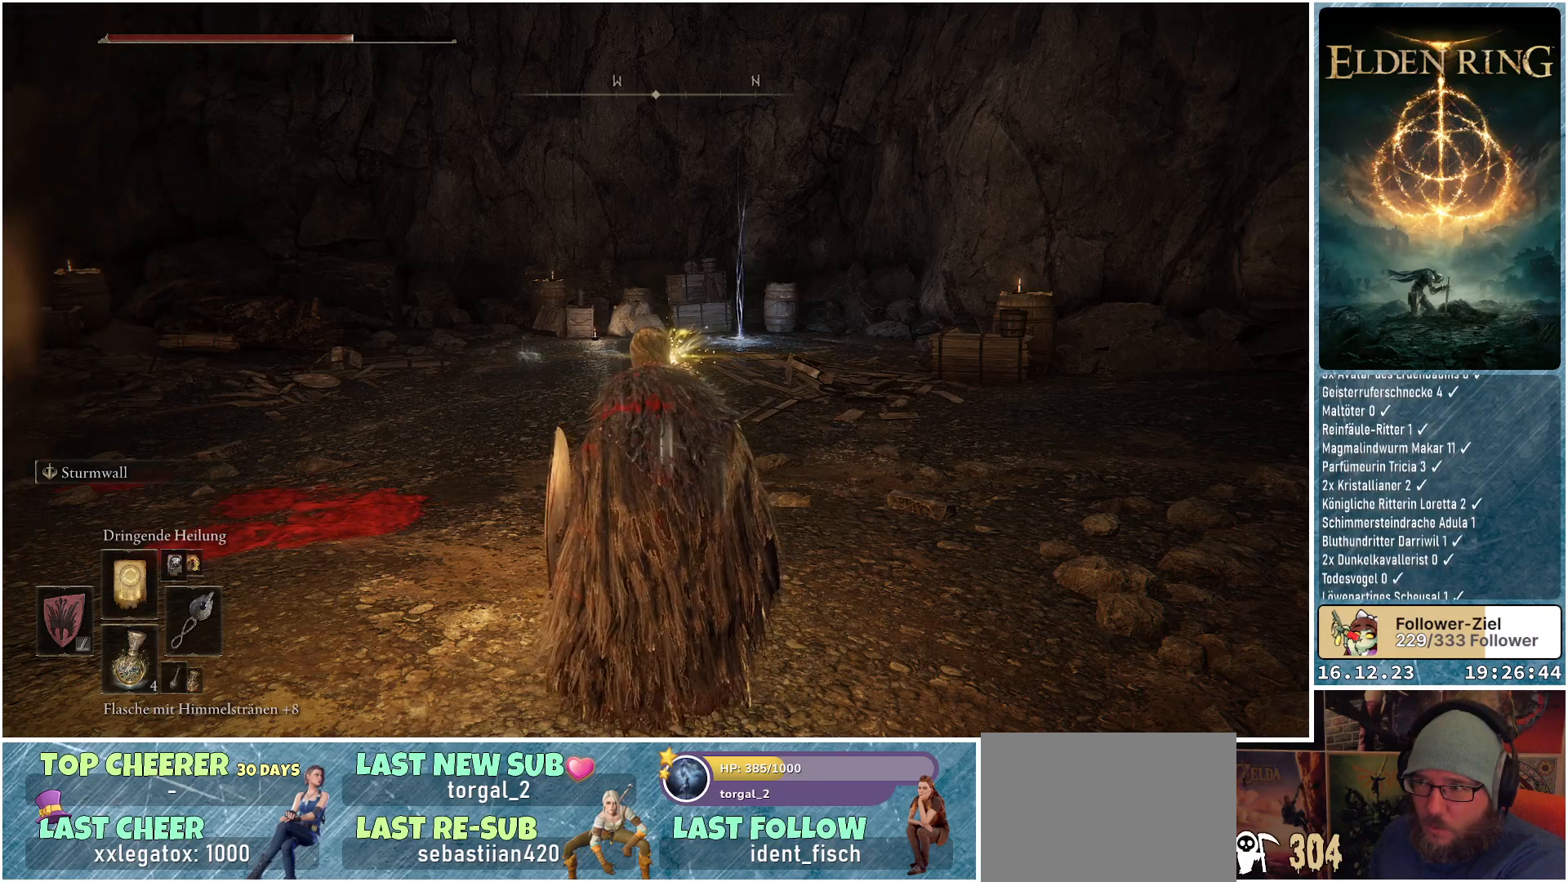
{"buttons": [], "left_stick": "center", "right_stick": "center", "events": []}
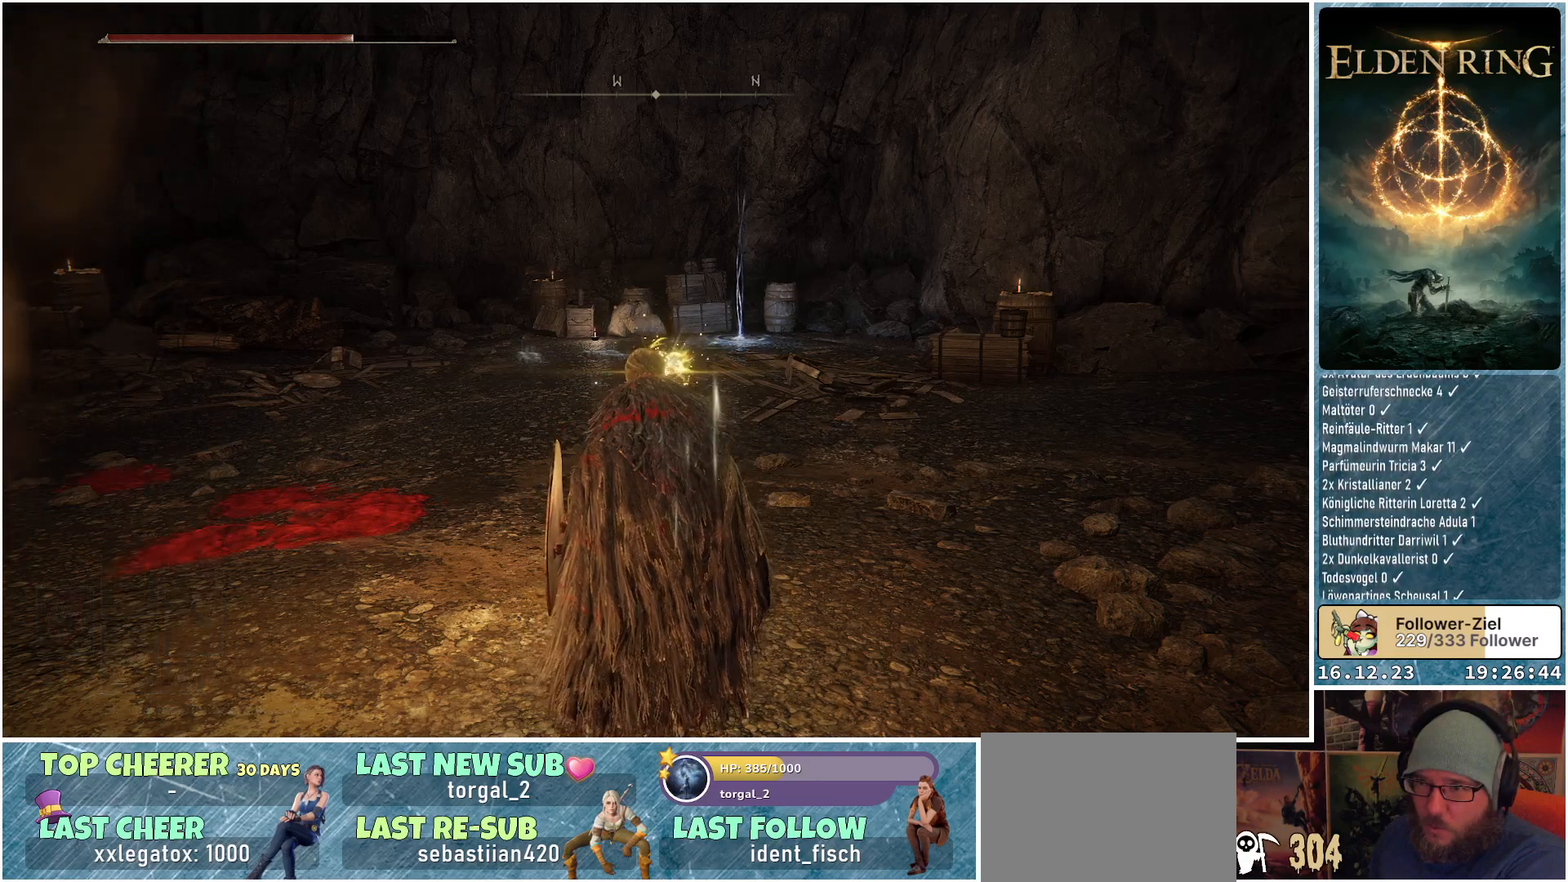
{"buttons": [], "left_stick": "center", "right_stick": "center", "events": []}
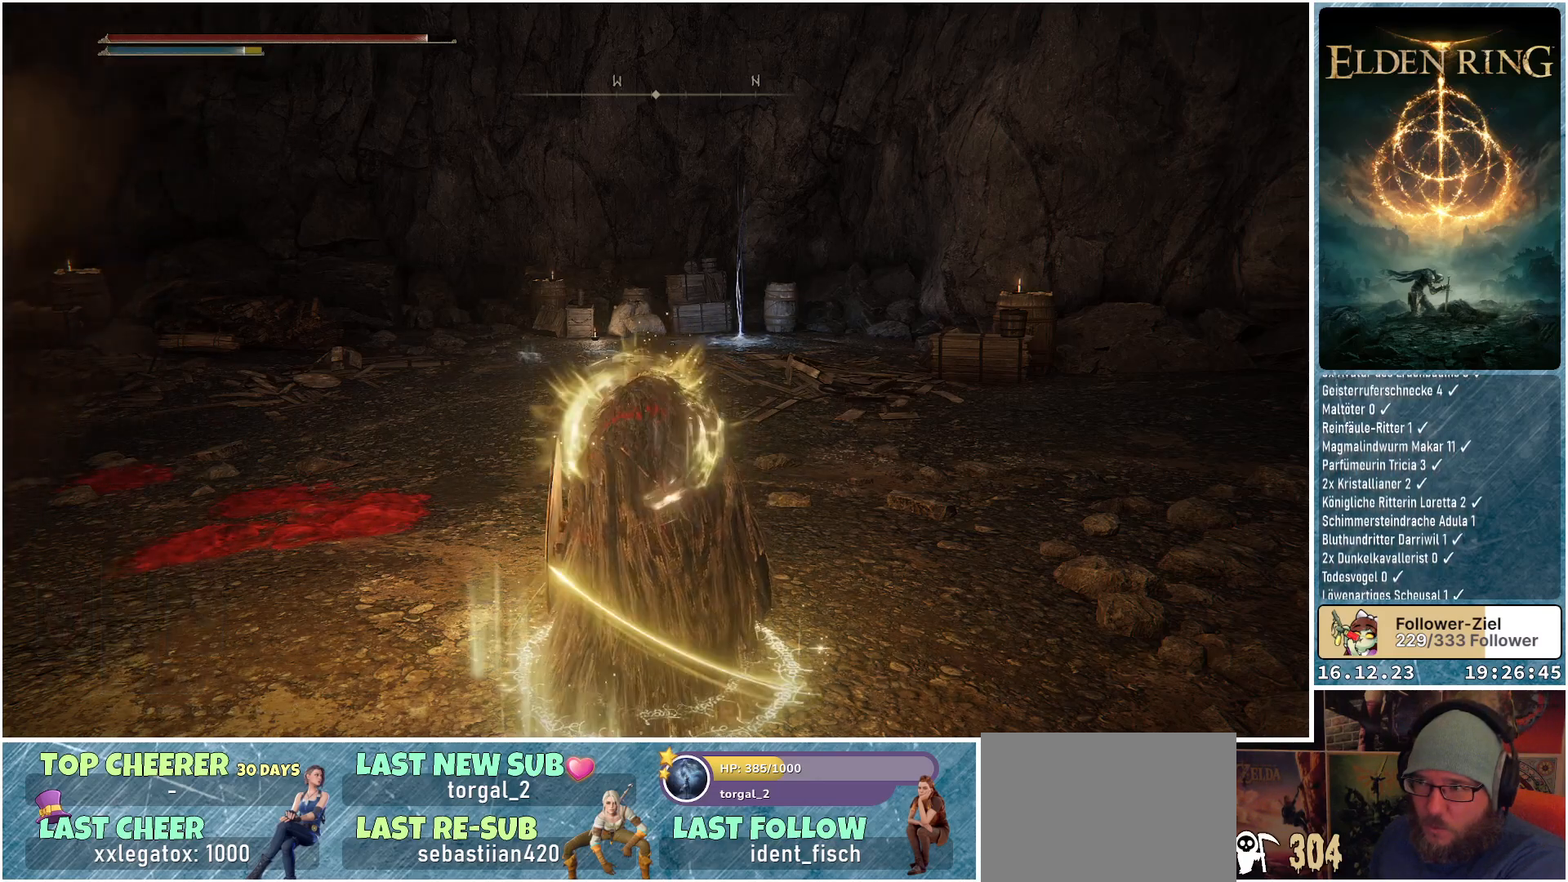
{"buttons": [], "left_stick": "center", "right_stick": "center", "events": []}